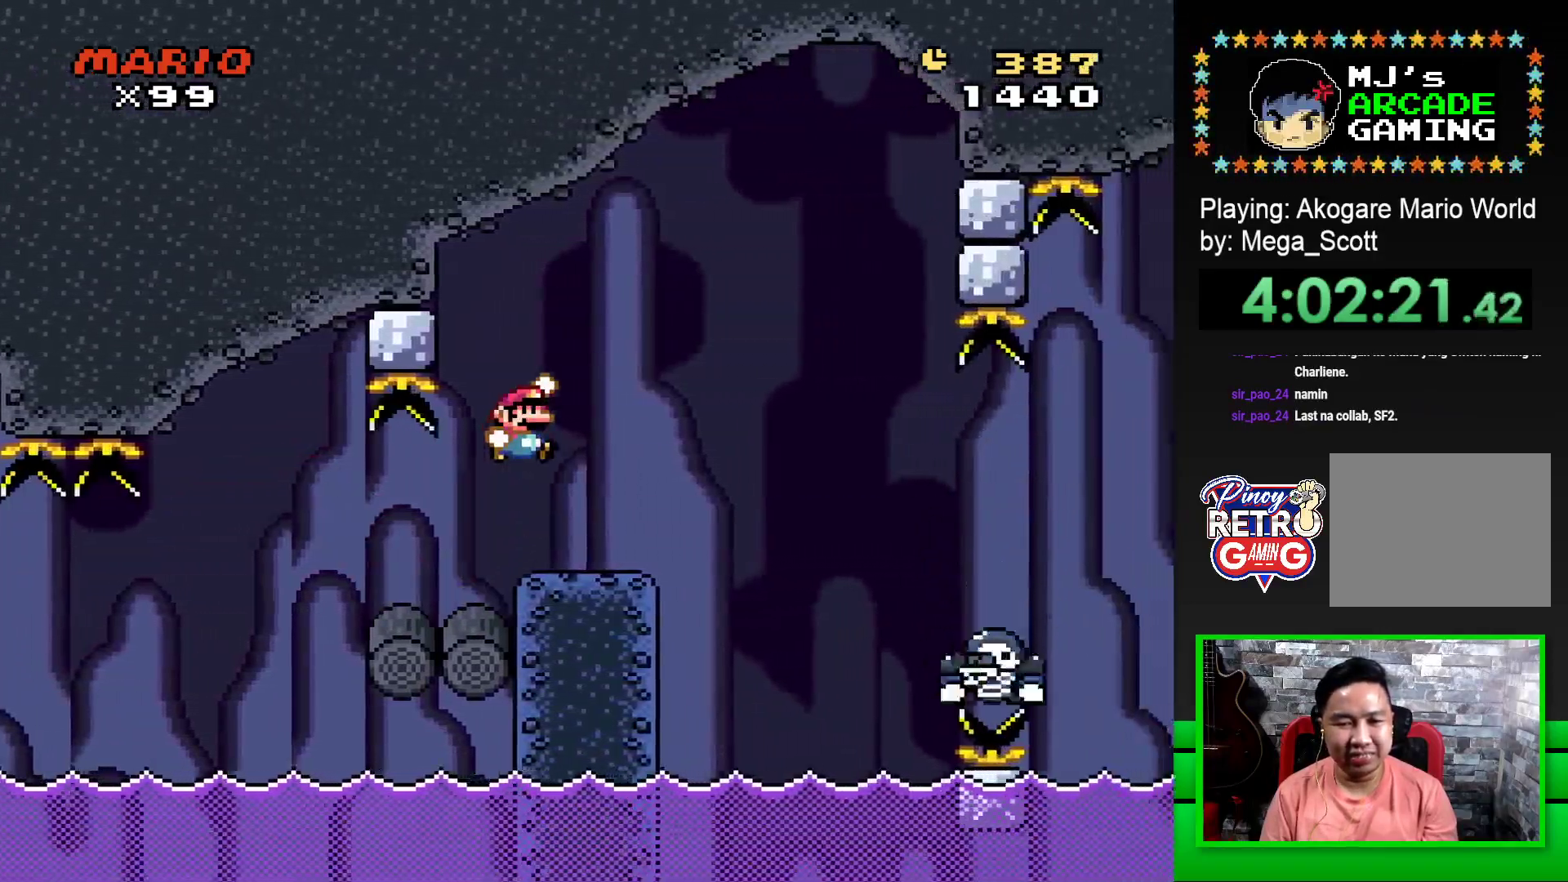
Gameplay with a controller (PlayStation layout); each line is a JSON object with the inputs held at the frame after it. "events" lists button and stick changes between this image and that frame as [ms after this image, input, new state], when the widget could be followed in between. Not read: left_stick right_stick.
{"buttons": ["CROSS", "SQUARE", "DPAD_RIGHT"], "events": [[17, "DPAD_RIGHT", "up"], [67, "DPAD_LEFT", "down"], [150, "DPAD_LEFT", "up"], [150, "DPAD_UP", "down"], [183, "DPAD_RIGHT", "down"], [183, "DPAD_UP", "up"], [383, "CROSS", "down"]]}
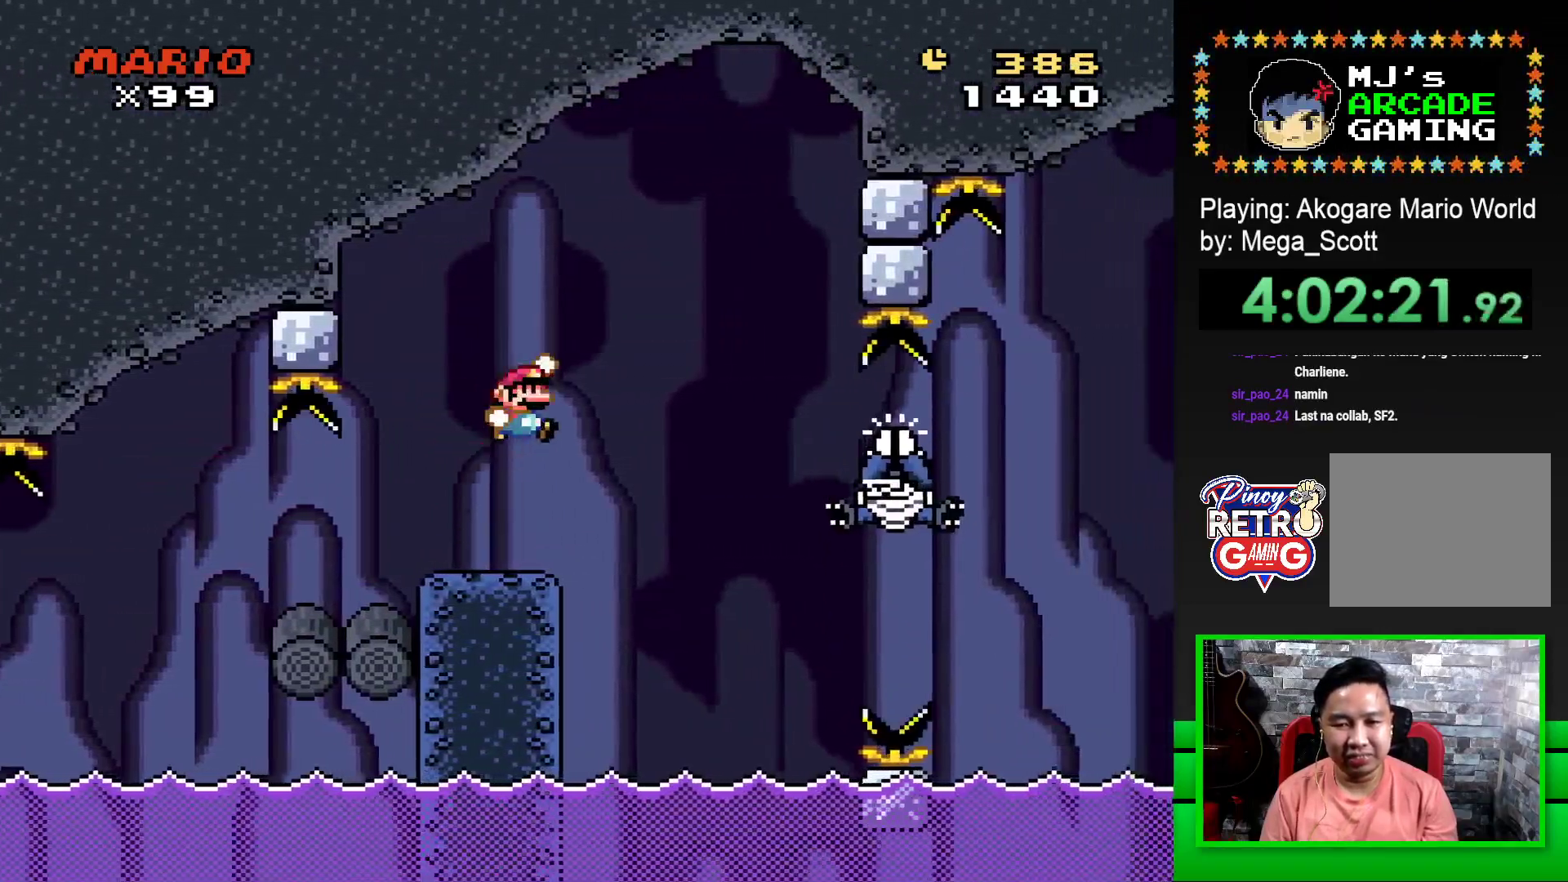
{"buttons": ["CROSS", "SQUARE", "DPAD_RIGHT"], "events": [[100, "CROSS", "up"], [117, "SQUARE", "up"], [217, "CROSS", "down"], [233, "SQUARE", "down"]]}
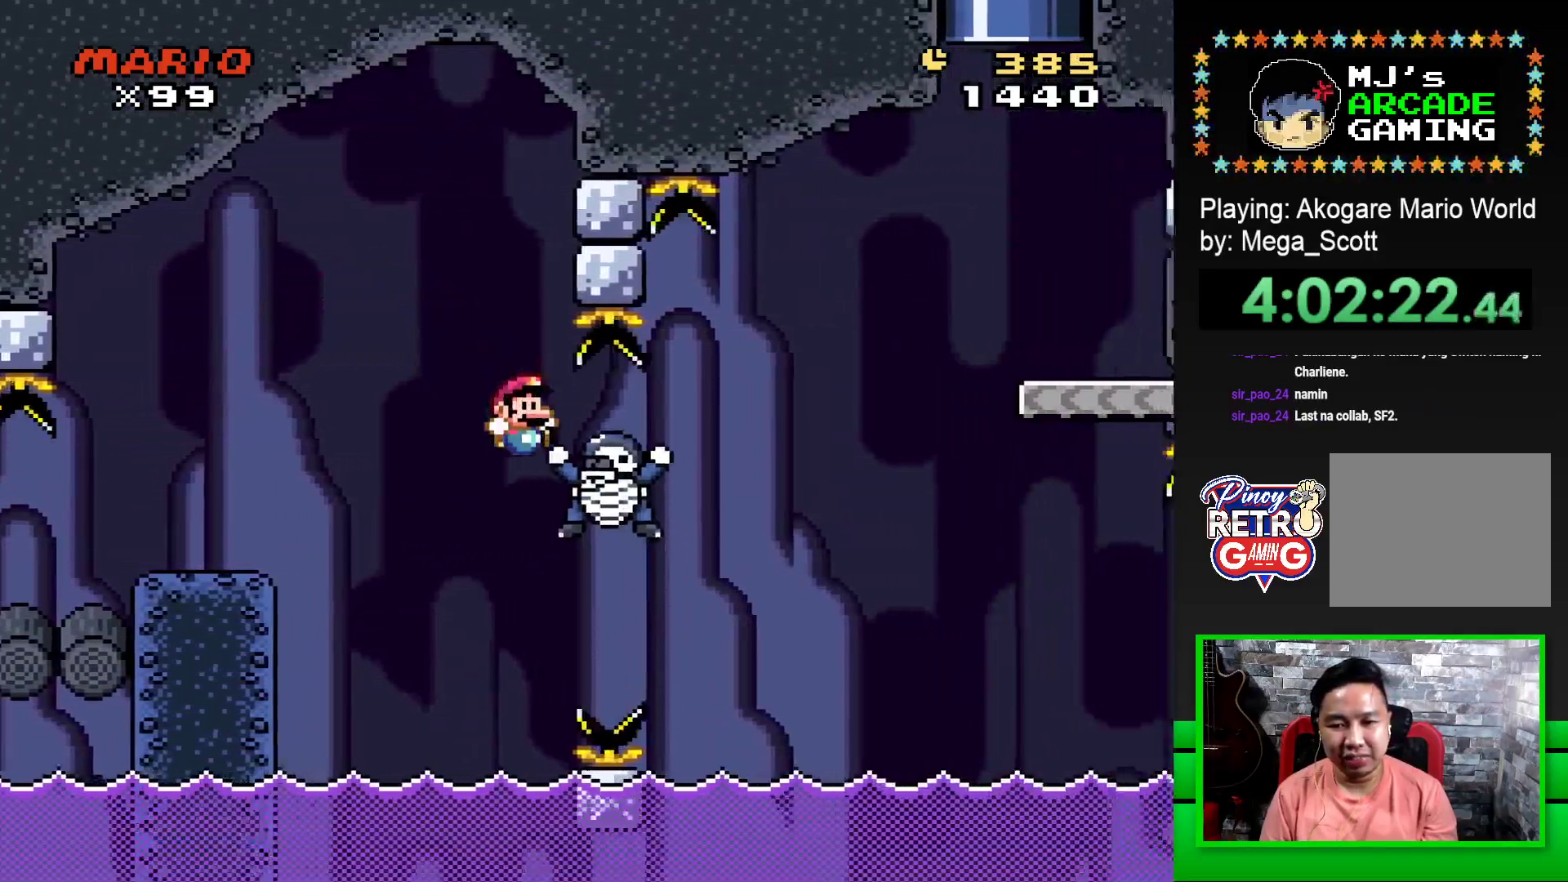
{"buttons": ["CROSS", "SQUARE", "DPAD_RIGHT"], "events": [[17, "DPAD_RIGHT", "up"], [17, "DPAD_UP", "down"], [33, "DPAD_UP", "up"], [50, "DPAD_LEFT", "down"], [267, "DPAD_UP", "down"], [283, "DPAD_LEFT", "up"], [317, "DPAD_RIGHT", "down"], [317, "DPAD_UP", "up"]]}
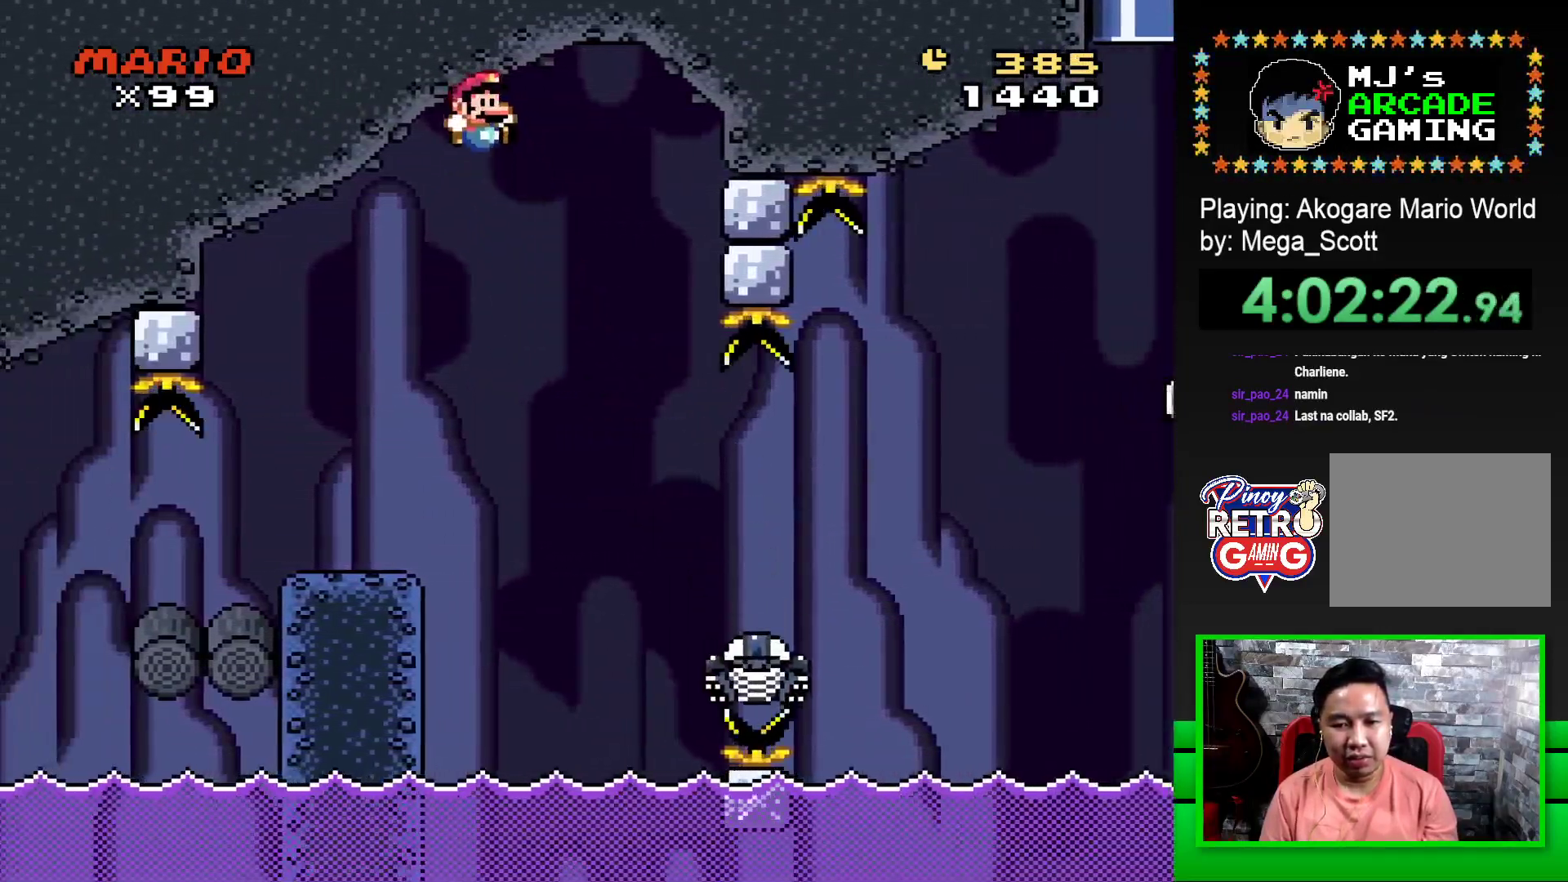
{"buttons": ["CROSS", "SQUARE", "DPAD_RIGHT"], "events": []}
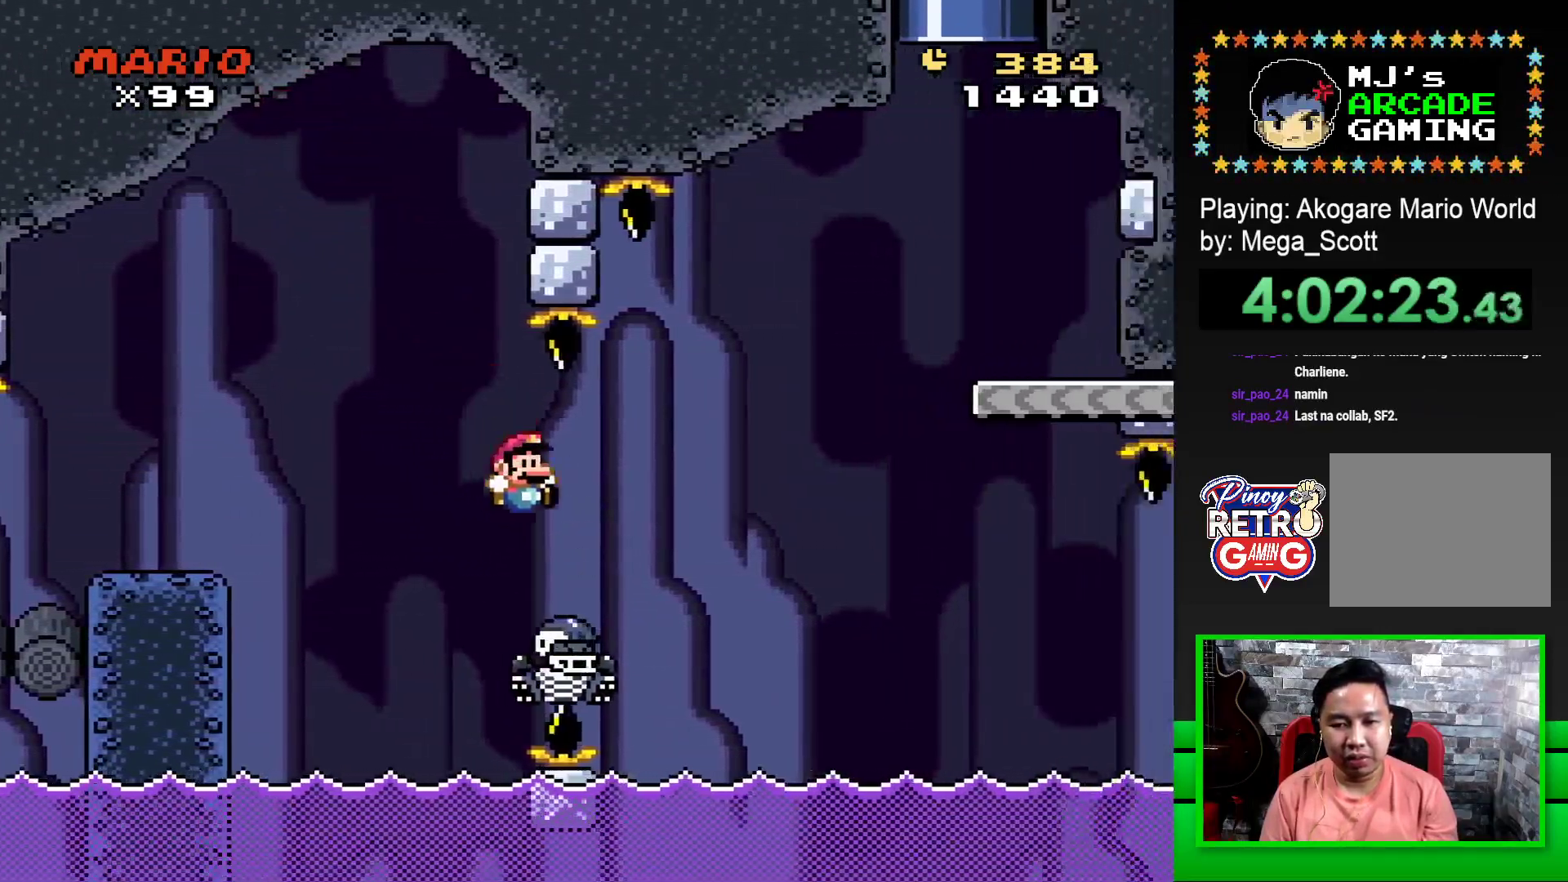
{"buttons": ["SQUARE", "DPAD_RIGHT"], "events": [[467, "CROSS", "up"]]}
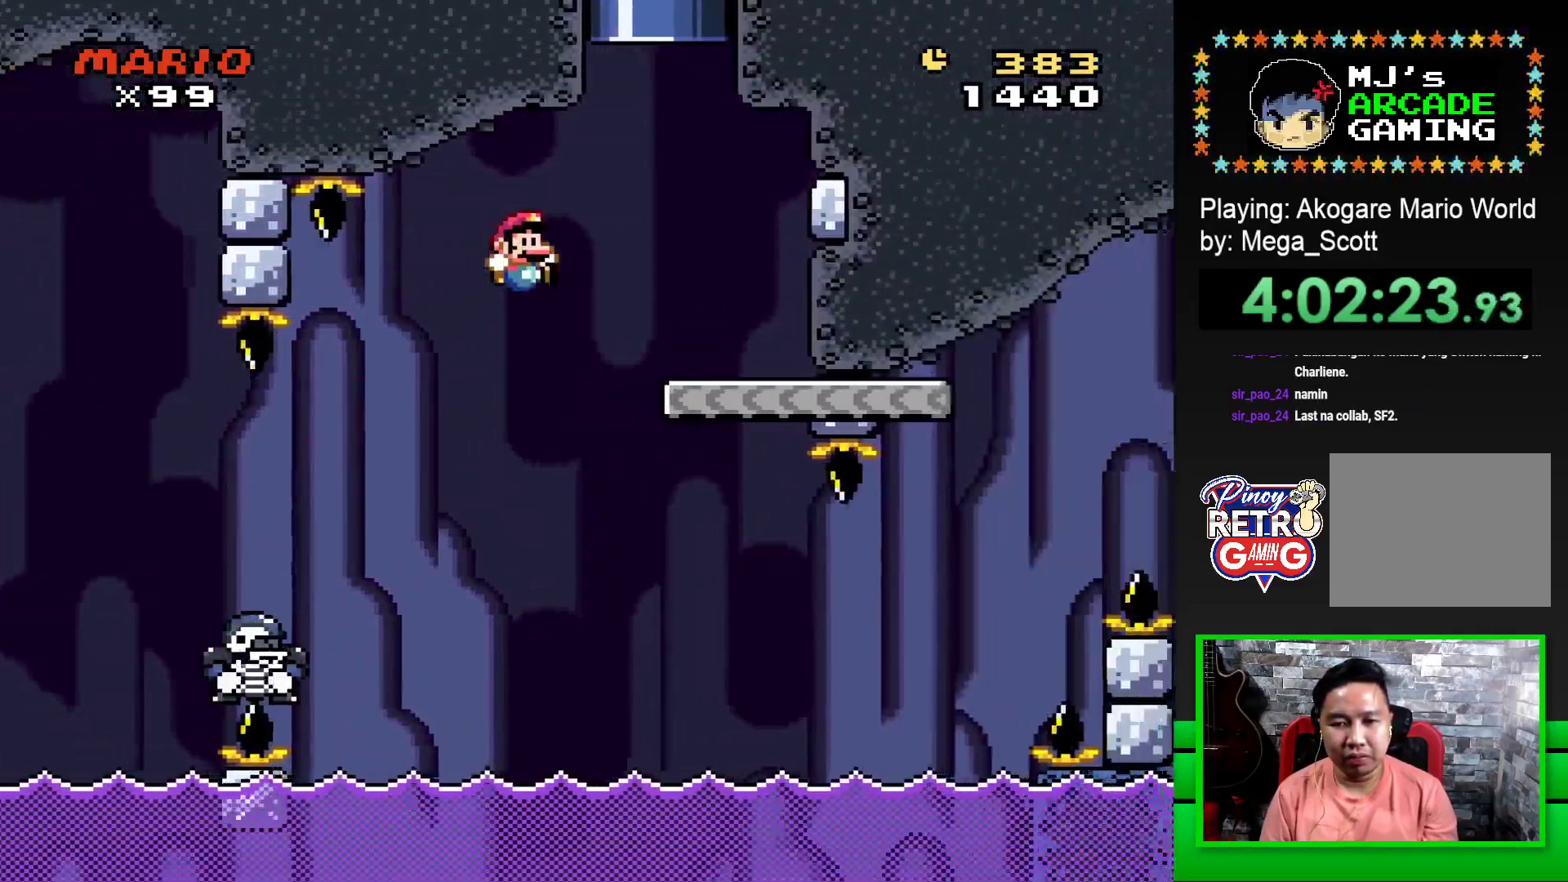
{"buttons": ["SQUARE"], "events": [[117, "DPAD_RIGHT", "up"], [233, "DPAD_LEFT", "down"], [417, "DPAD_LEFT", "up"]]}
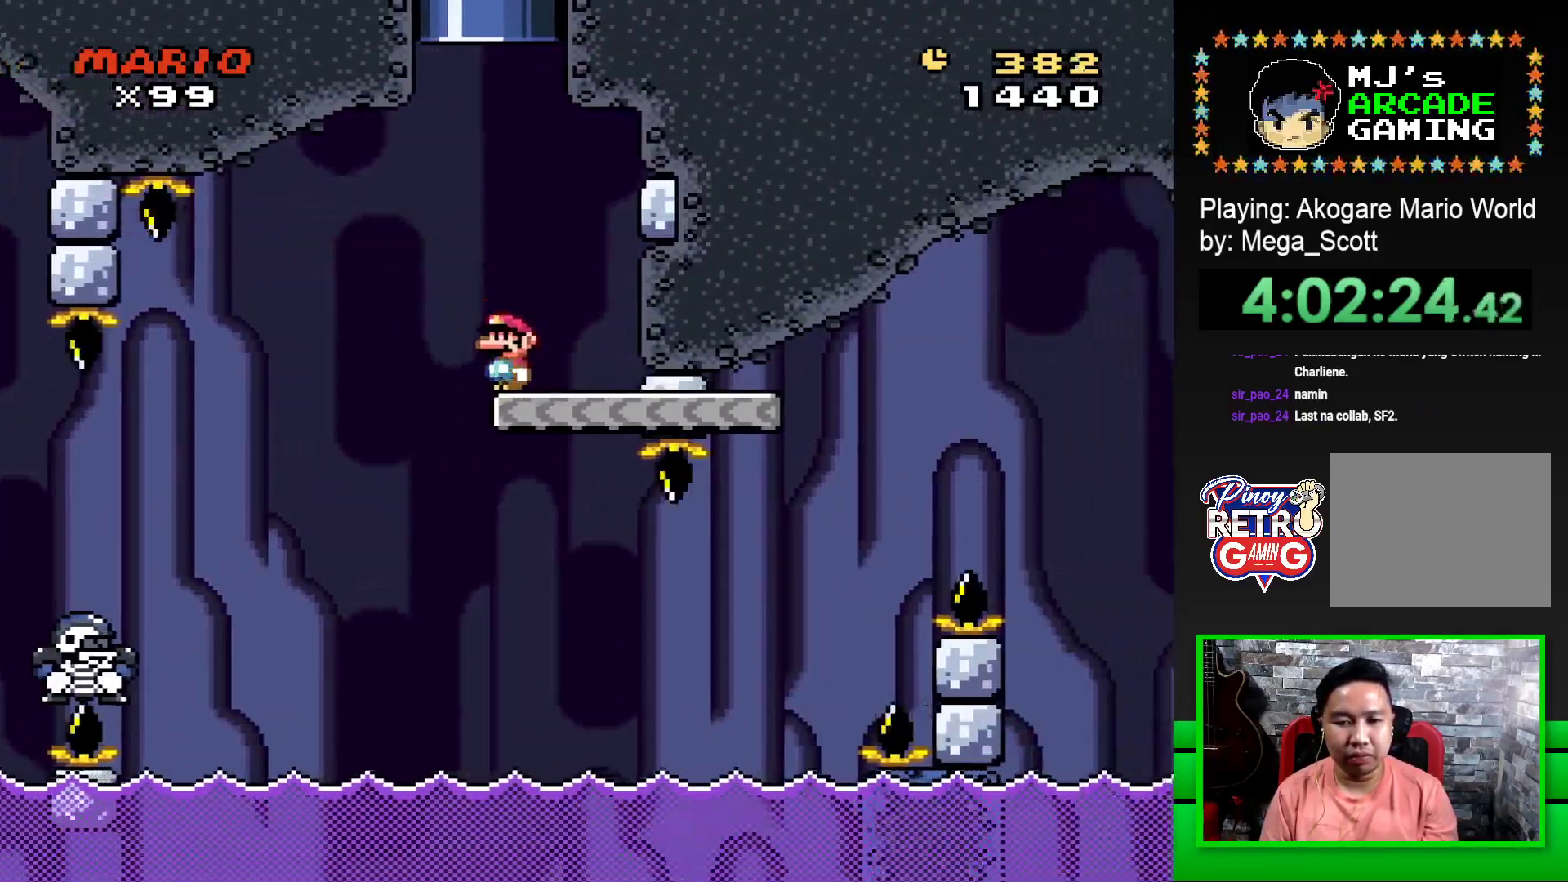
{"buttons": ["SQUARE", "DPAD_RIGHT"], "events": [[233, "DPAD_RIGHT", "down"]]}
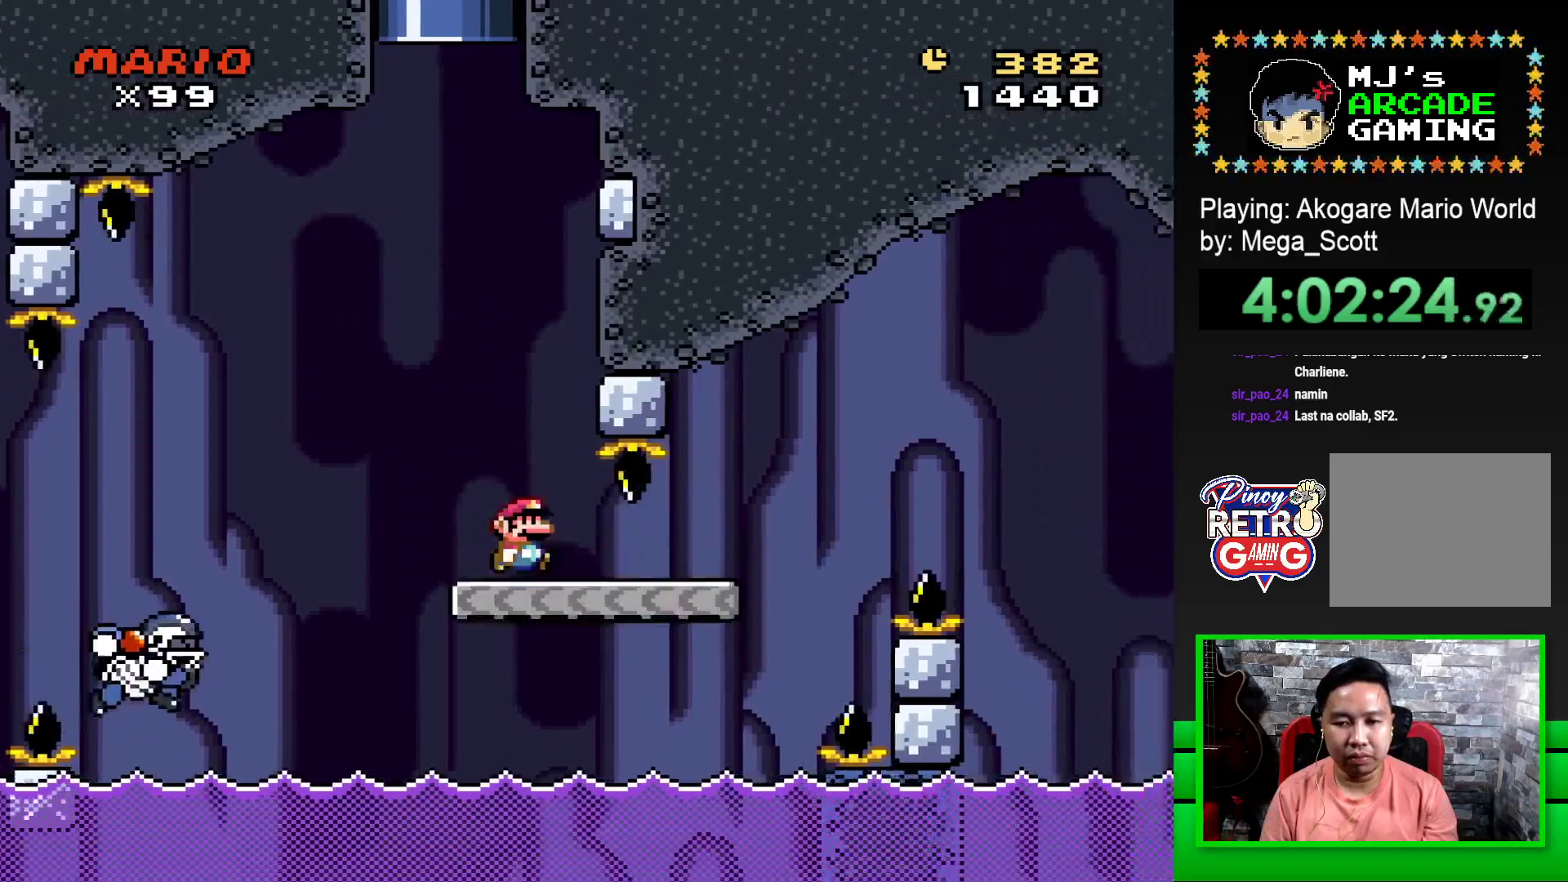
{"buttons": ["SQUARE", "R1", "DPAD_RIGHT"], "events": [[167, "R1", "down"]]}
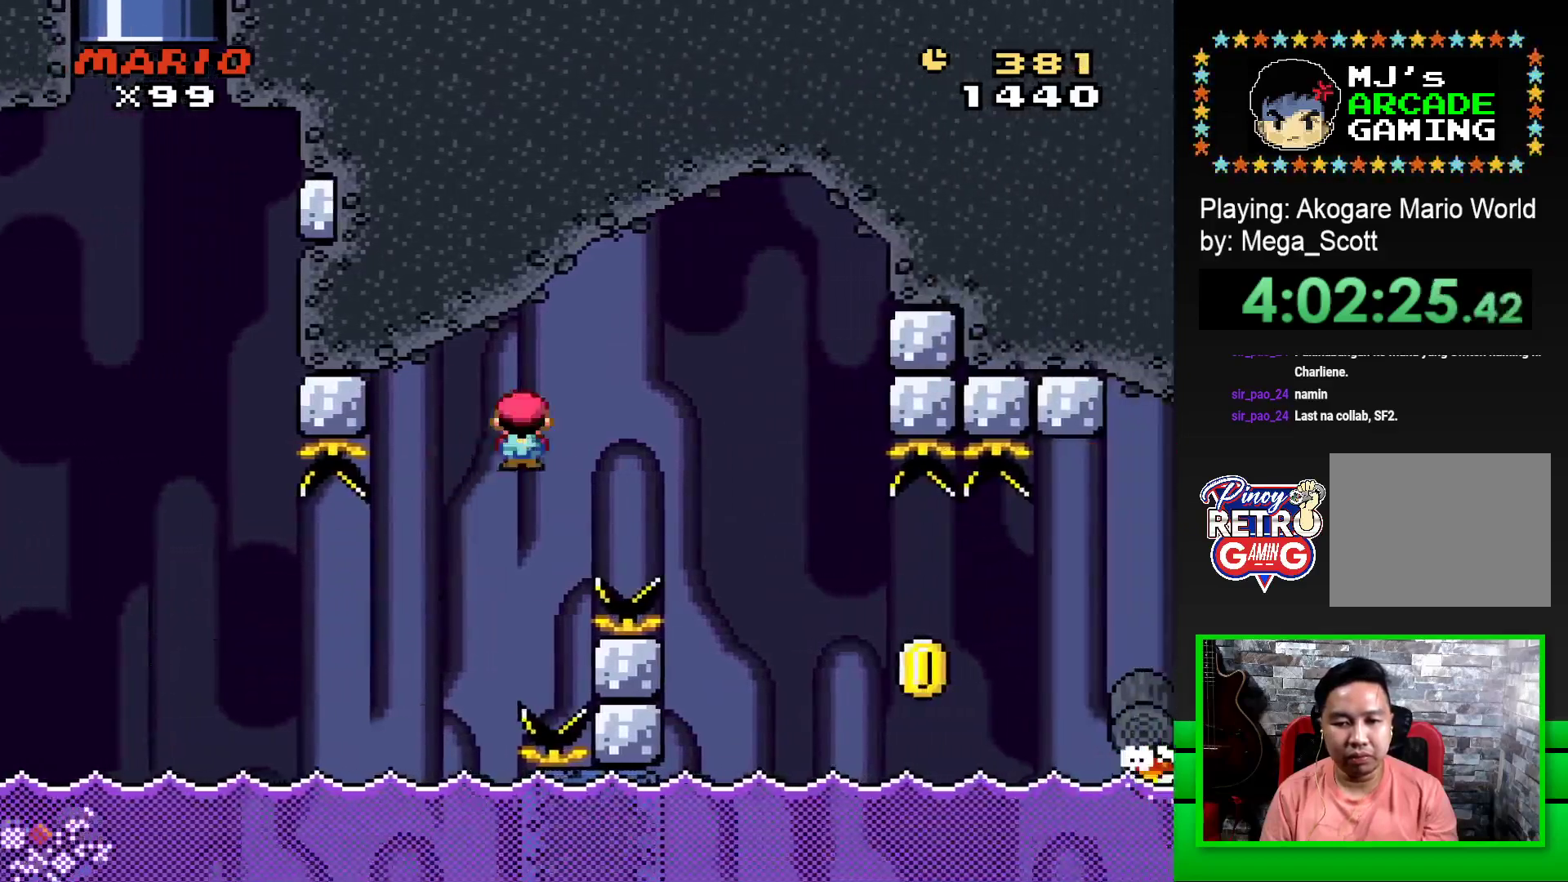
{"buttons": ["SQUARE", "DPAD_RIGHT"], "events": [[500, "R1", "up"]]}
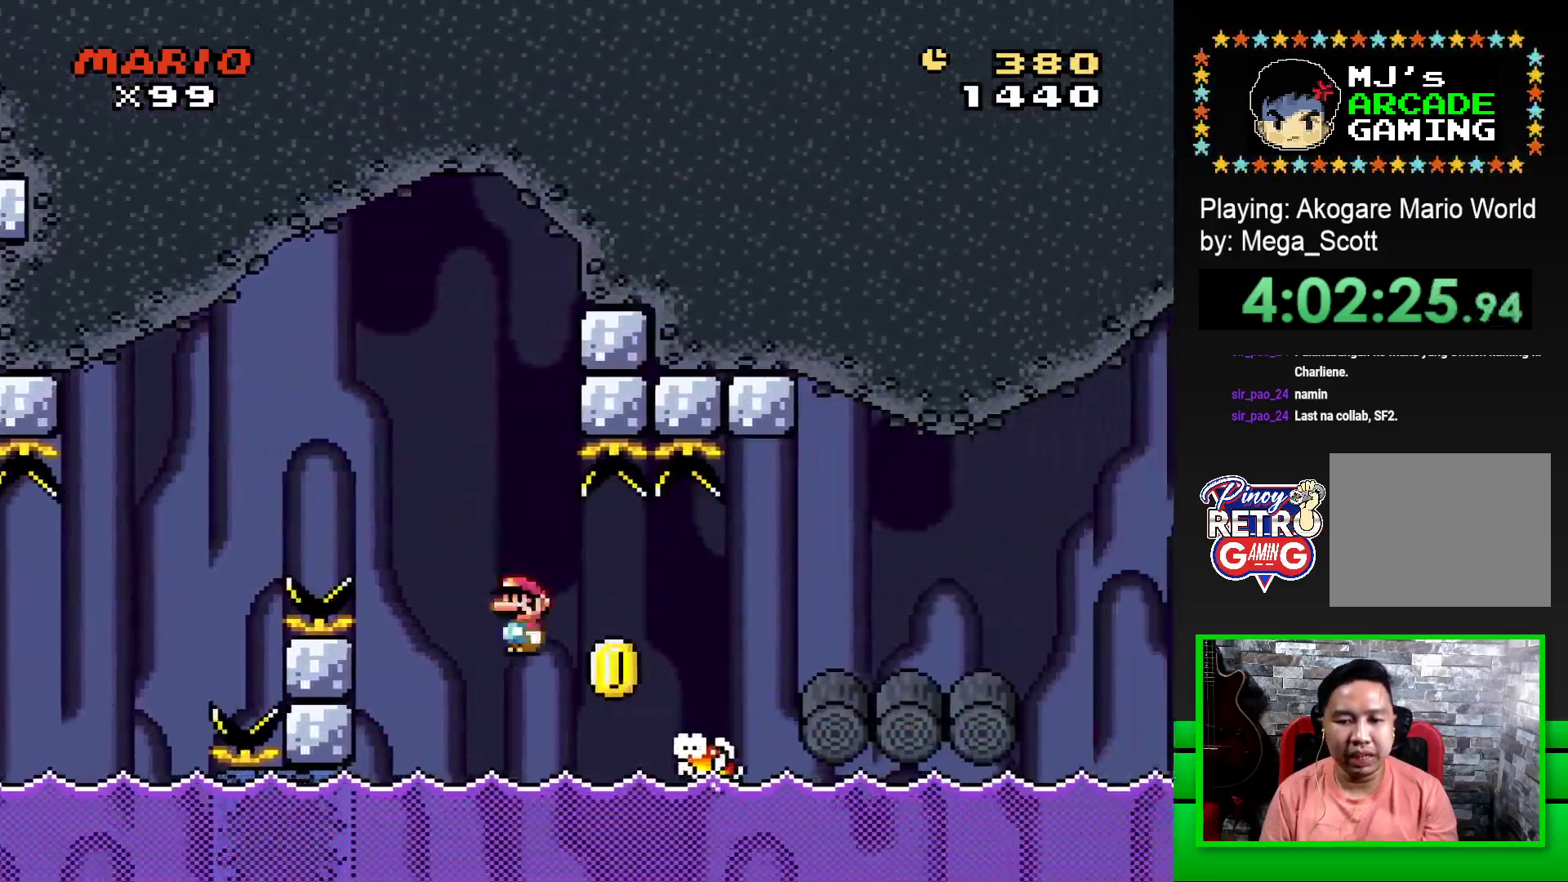
{"buttons": [], "events": [[67, "SQUARE", "up"], [117, "DPAD_RIGHT", "up"], [233, "CROSS", "down"], [333, "CROSS", "up"], [400, "CROSS", "down"], [467, "CROSS", "up"]]}
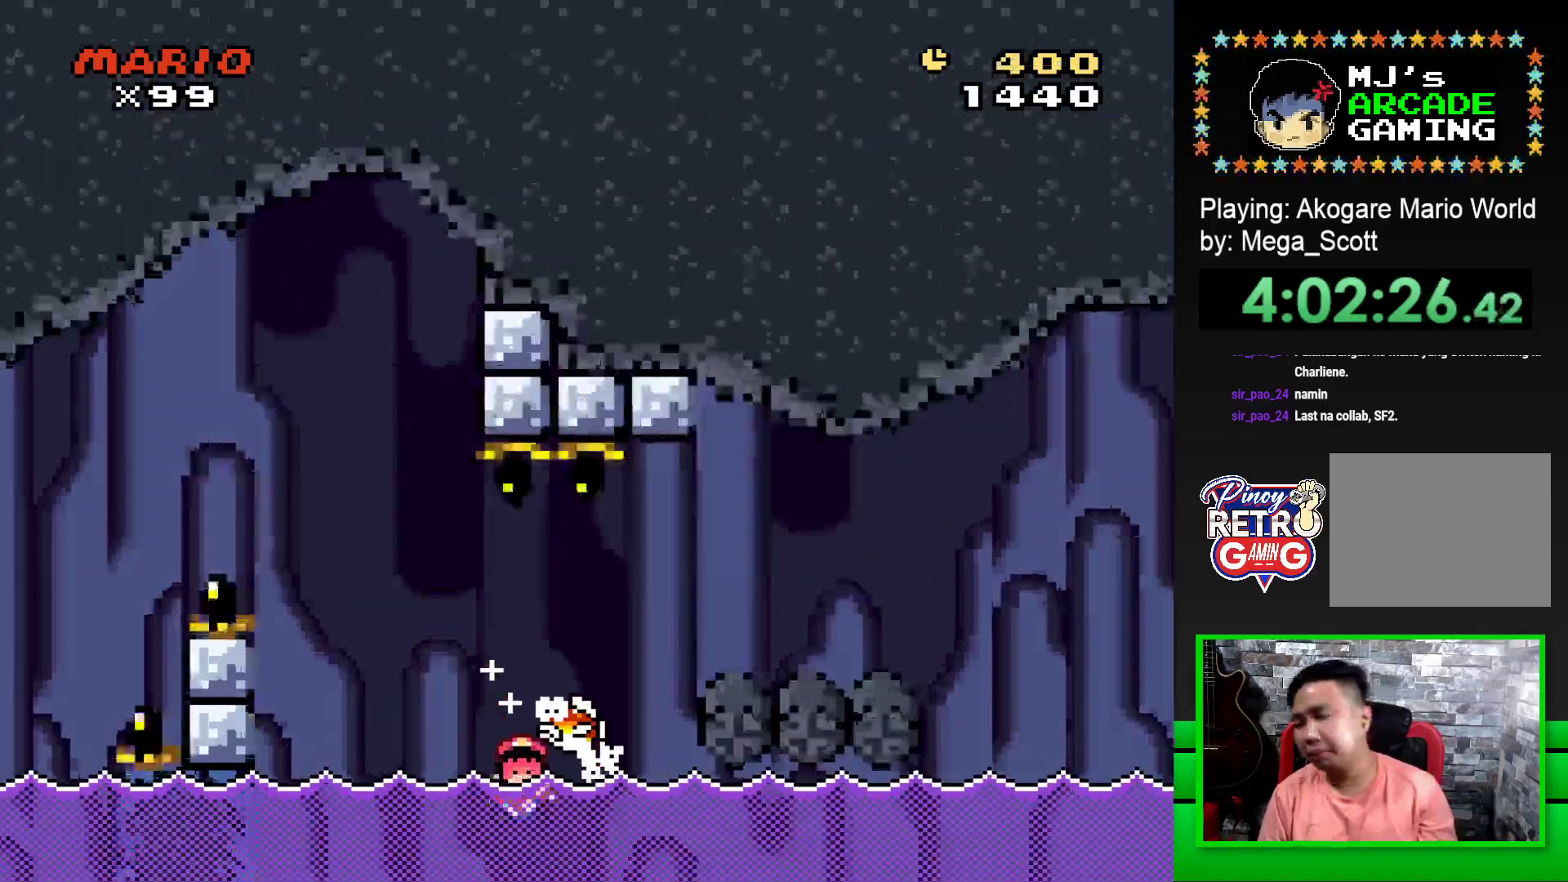
{"buttons": ["CROSS"], "events": [[50, "CROSS", "down"], [117, "CROSS", "up"], [183, "CROSS", "down"], [267, "CROSS", "up"], [350, "CROSS", "down"], [400, "CROSS", "up"], [500, "CROSS", "down"]]}
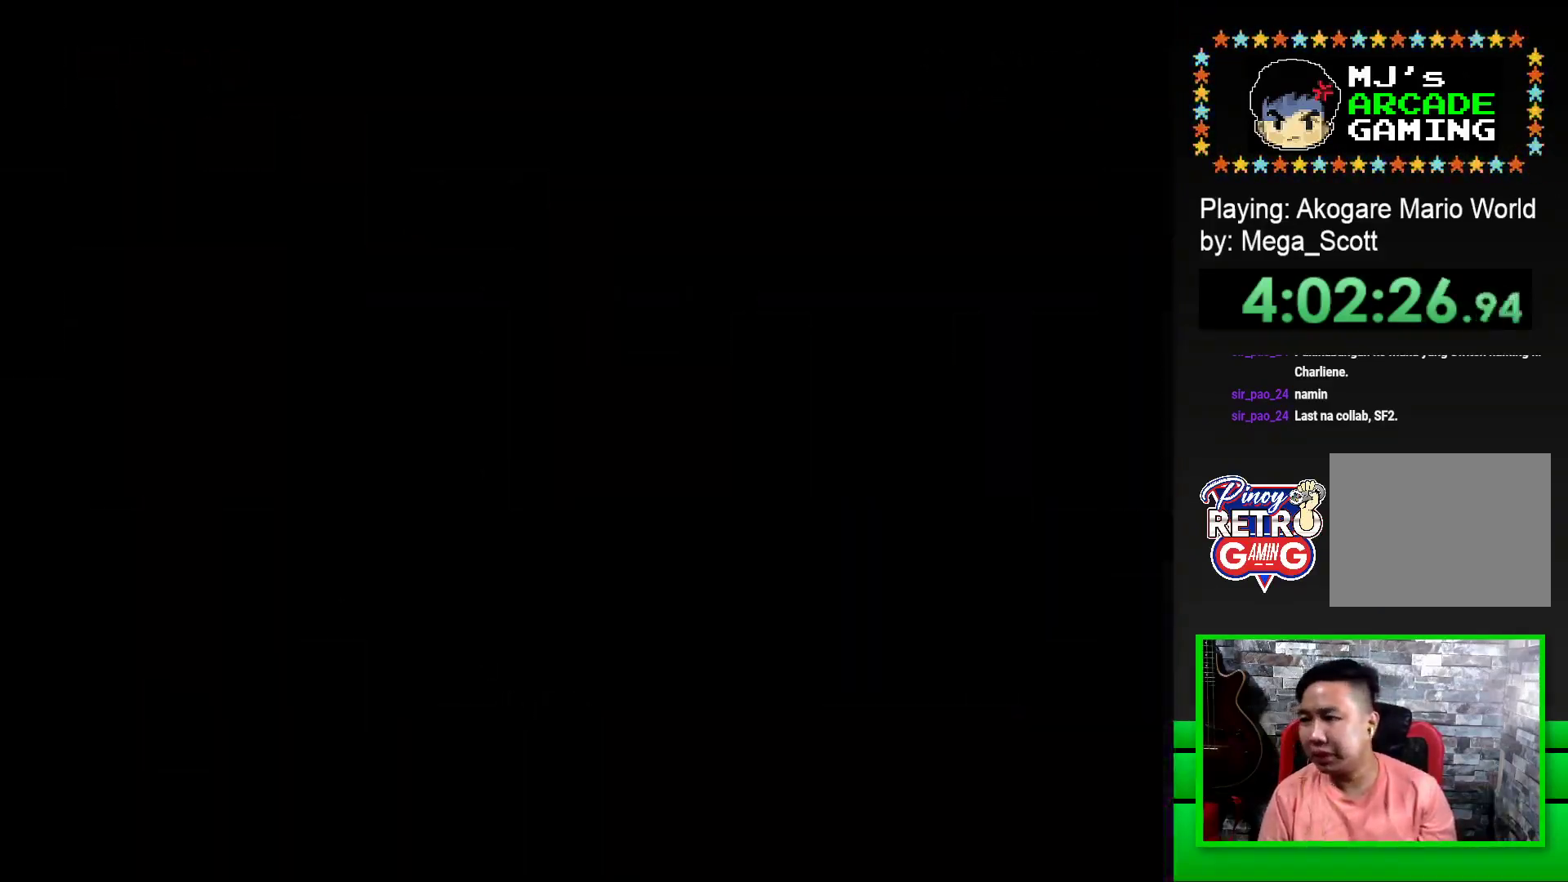
{"buttons": ["CROSS"], "events": [[67, "CROSS", "up"], [150, "CROSS", "down"], [200, "CROSS", "up"], [283, "CROSS", "down"], [367, "CROSS", "up"], [433, "CROSS", "down"]]}
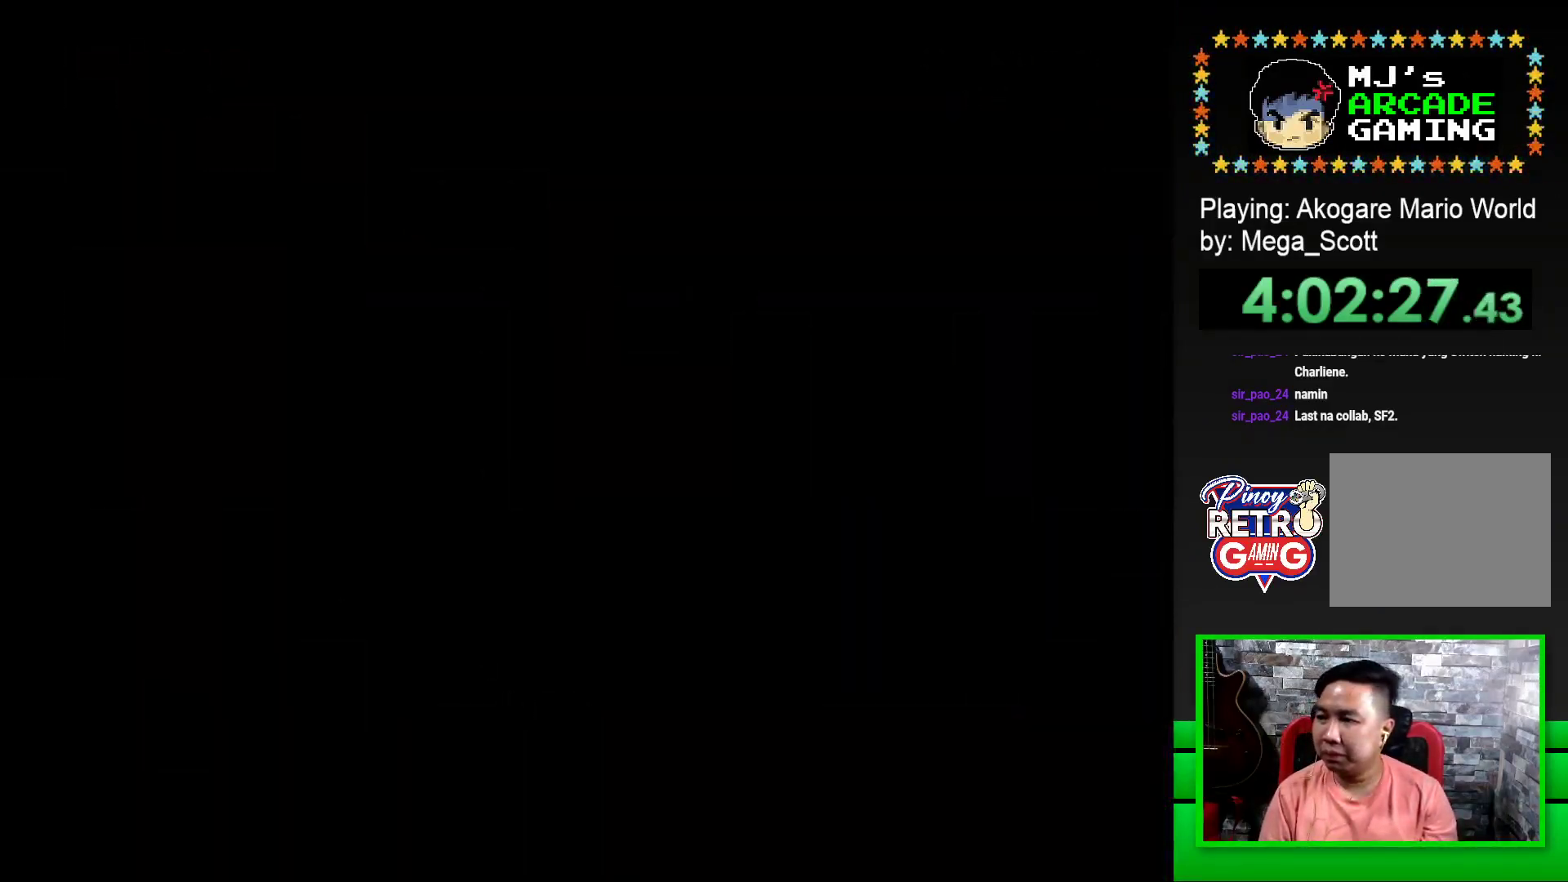
{"buttons": [], "events": [[17, "CROSS", "up"], [117, "CROSS", "down"], [167, "CROSS", "up"], [267, "CROSS", "down"], [333, "CROSS", "up"], [417, "CROSS", "down"], [483, "CROSS", "up"]]}
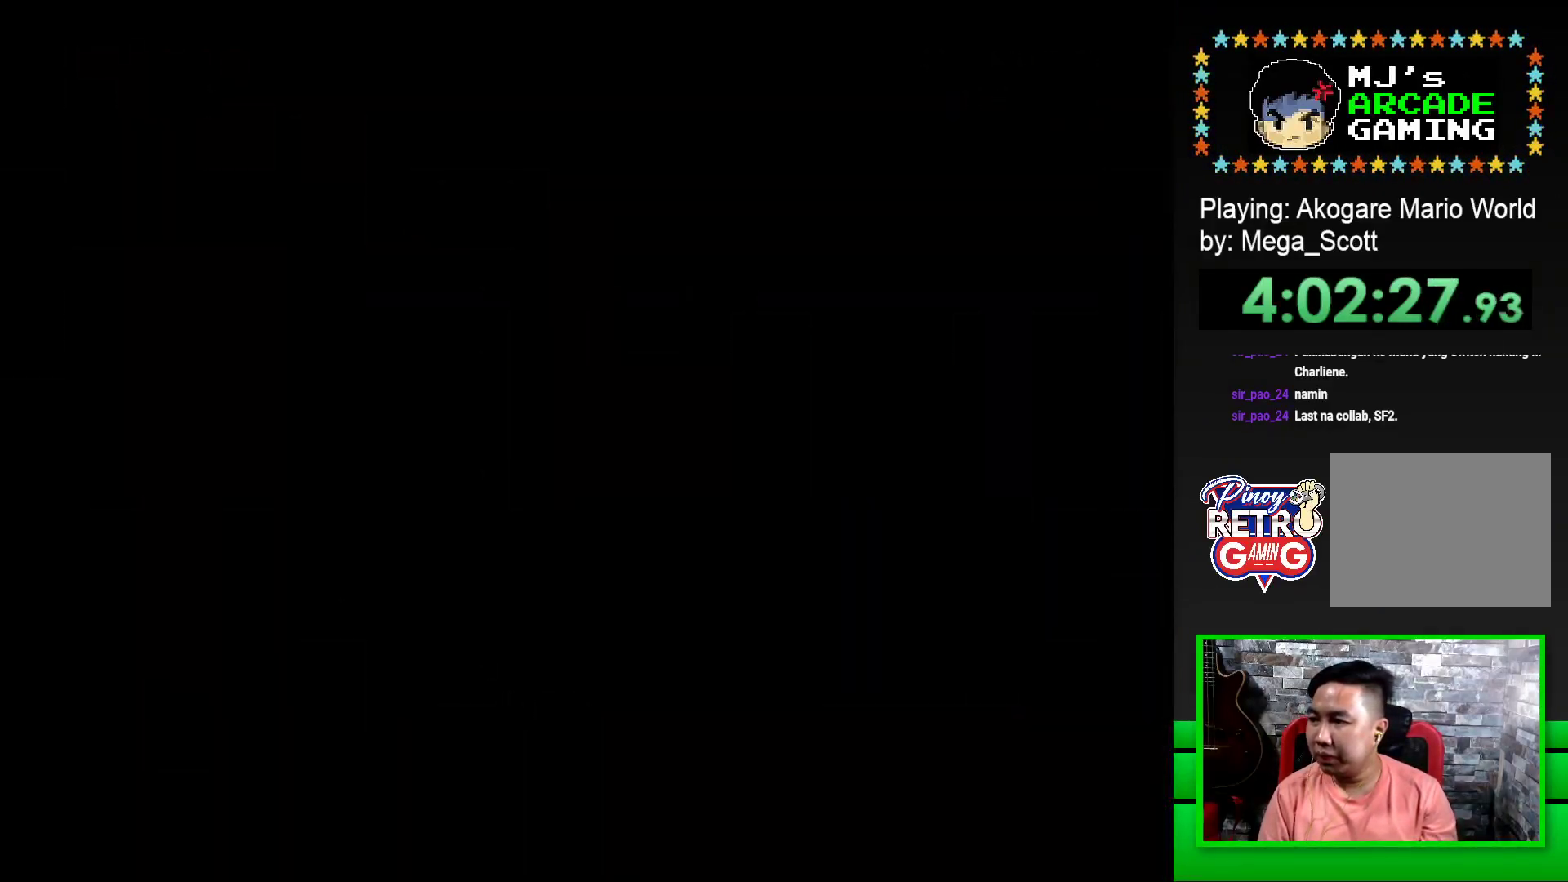
{"buttons": [], "events": [[67, "CROSS", "down"], [133, "CROSS", "up"], [233, "CROSS", "down"], [300, "CROSS", "up"], [383, "CROSS", "down"], [450, "CROSS", "up"]]}
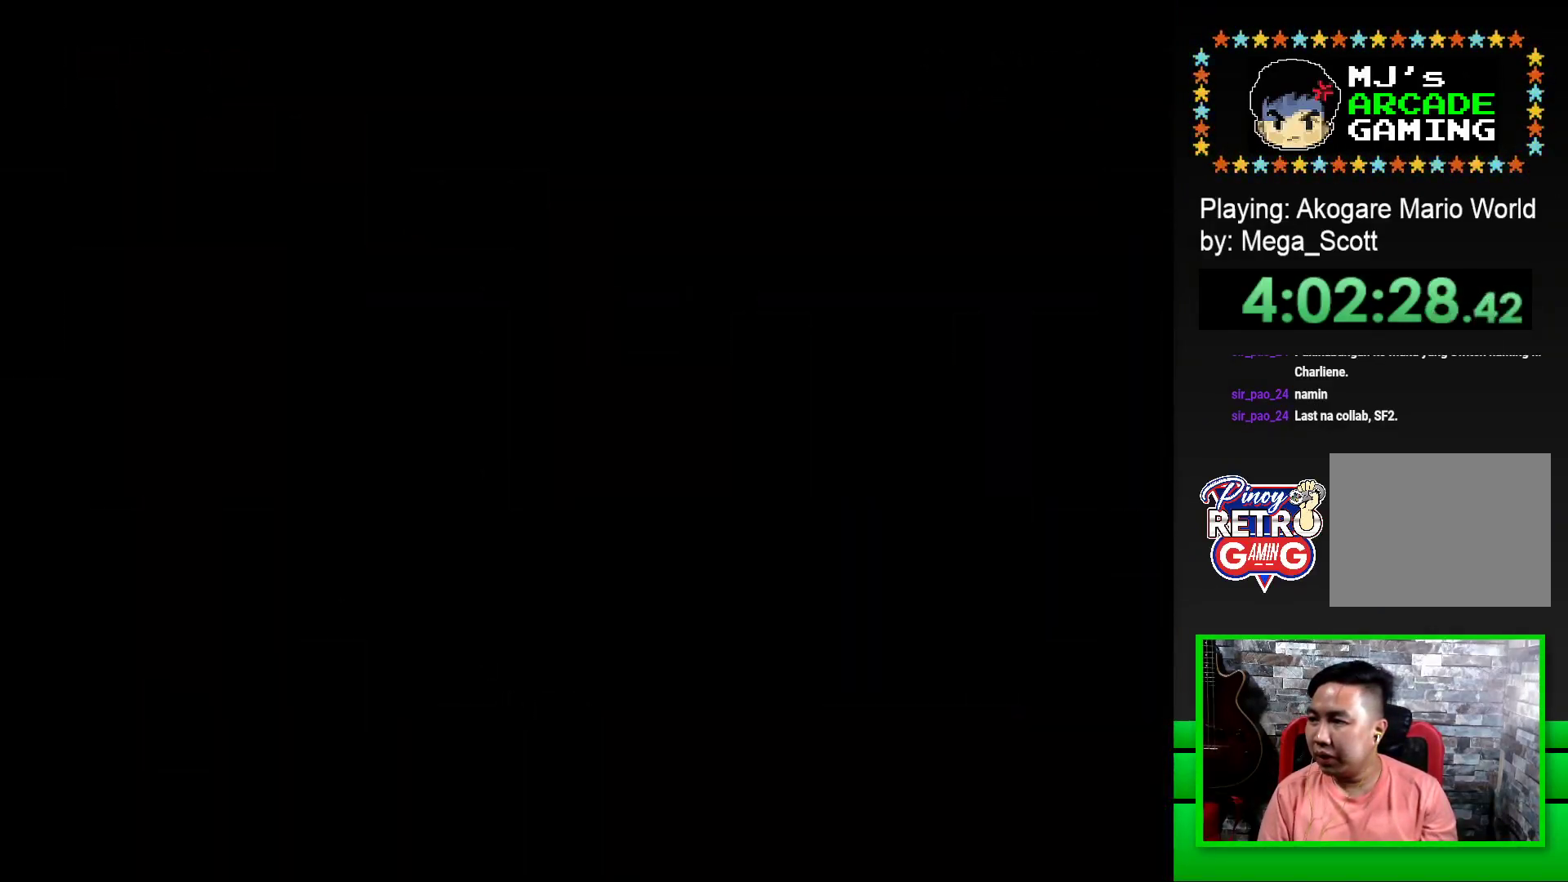
{"buttons": [], "events": [[33, "CROSS", "down"], [100, "CROSS", "up"], [267, "SQUARE", "down"], [483, "SQUARE", "up"]]}
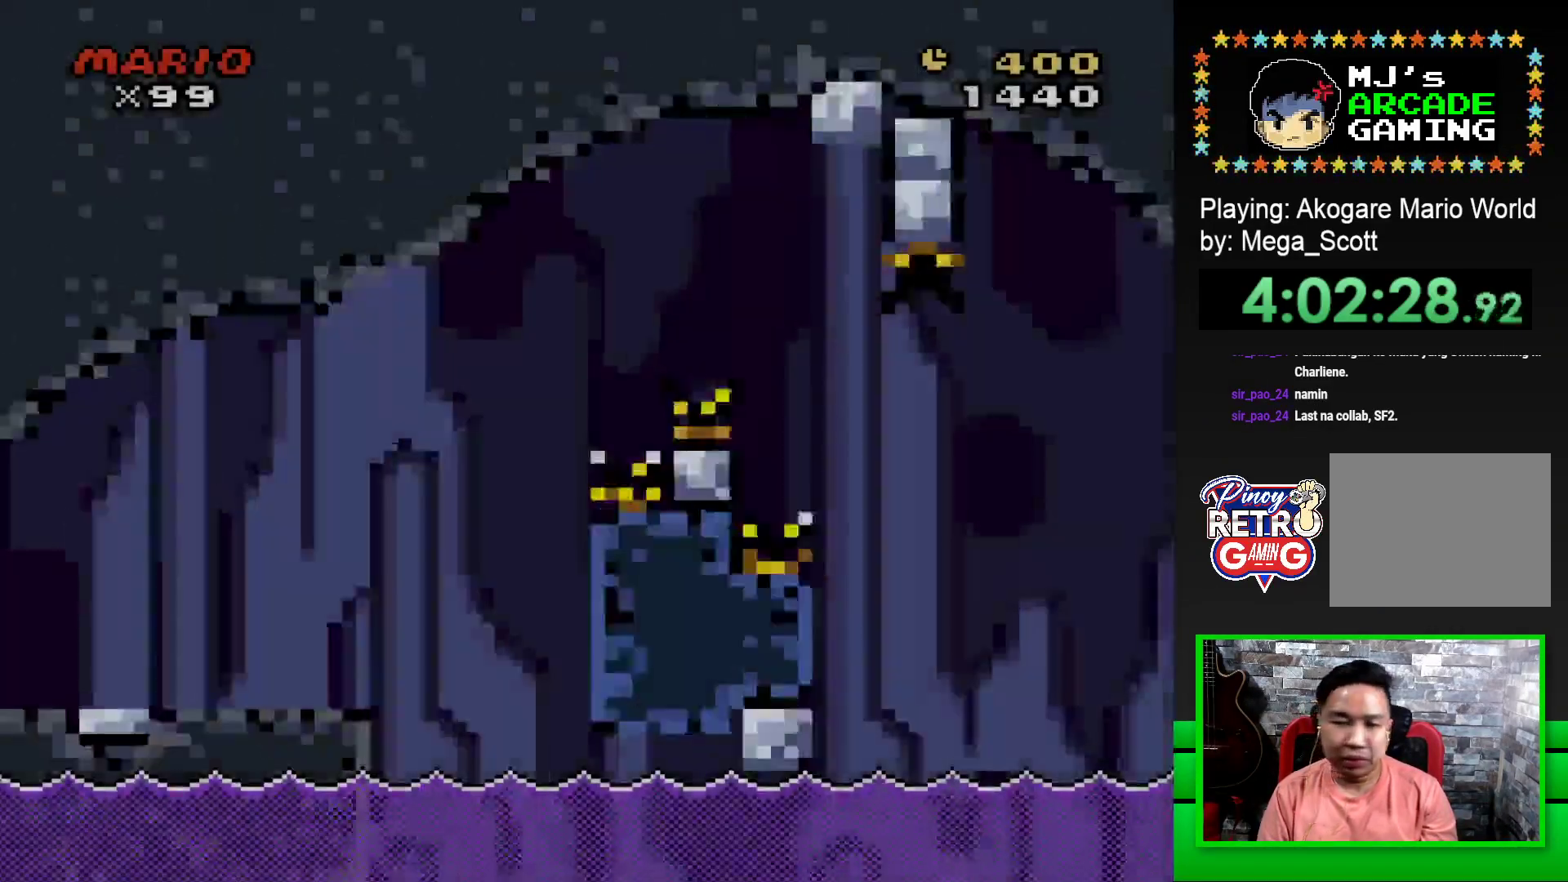
{"buttons": ["SQUARE", "DPAD_RIGHT"], "events": [[117, "SQUARE", "down"], [217, "DPAD_RIGHT", "down"]]}
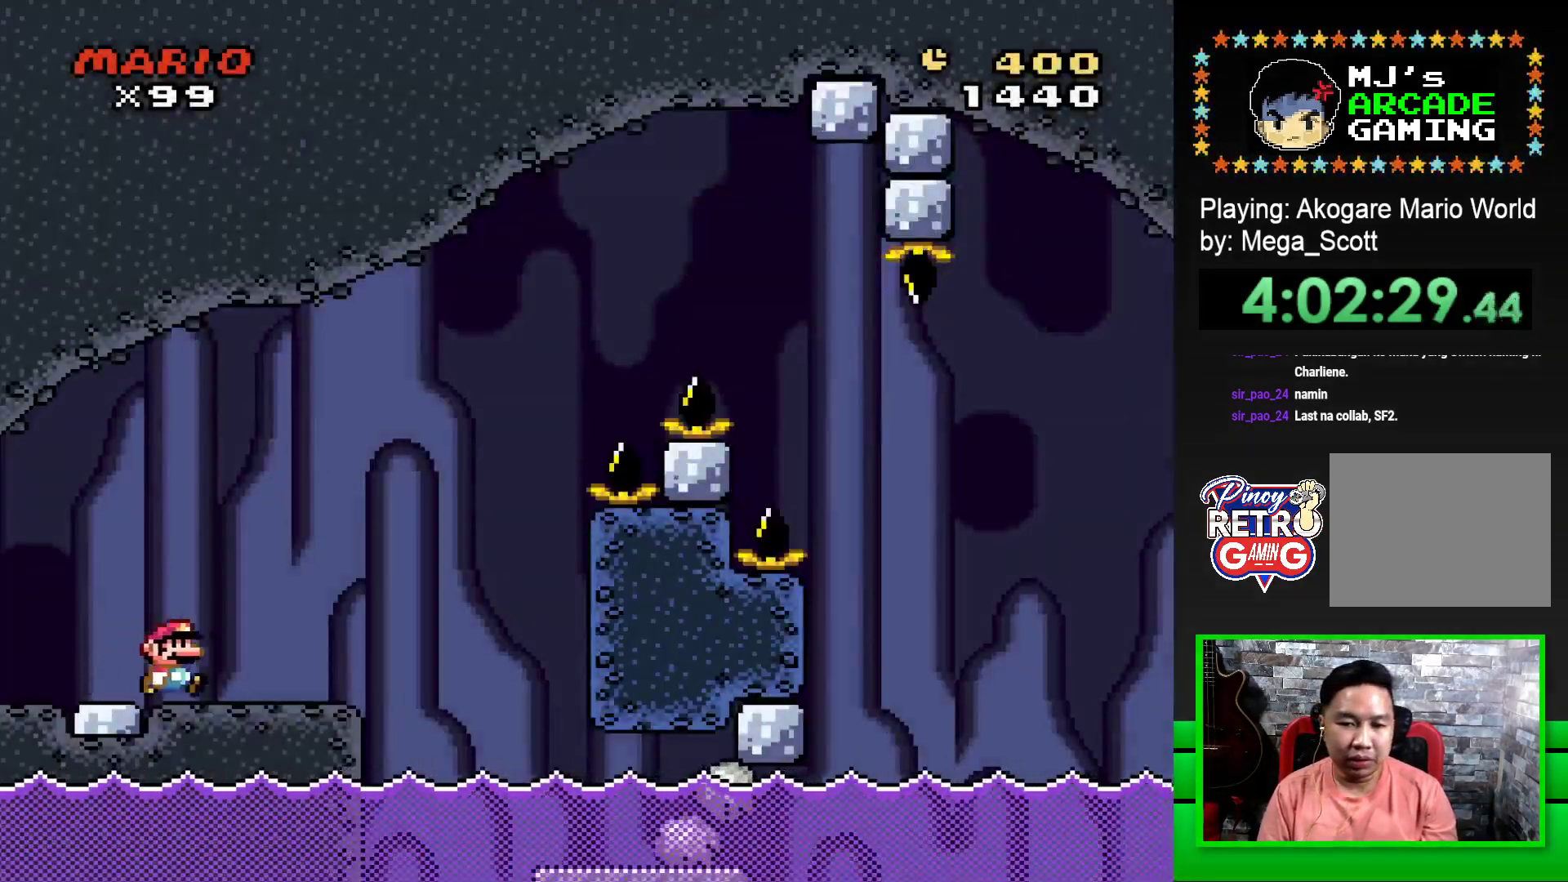
{"buttons": ["SQUARE", "DPAD_RIGHT"], "events": [[33, "CROSS", "down"], [133, "CROSS", "up"]]}
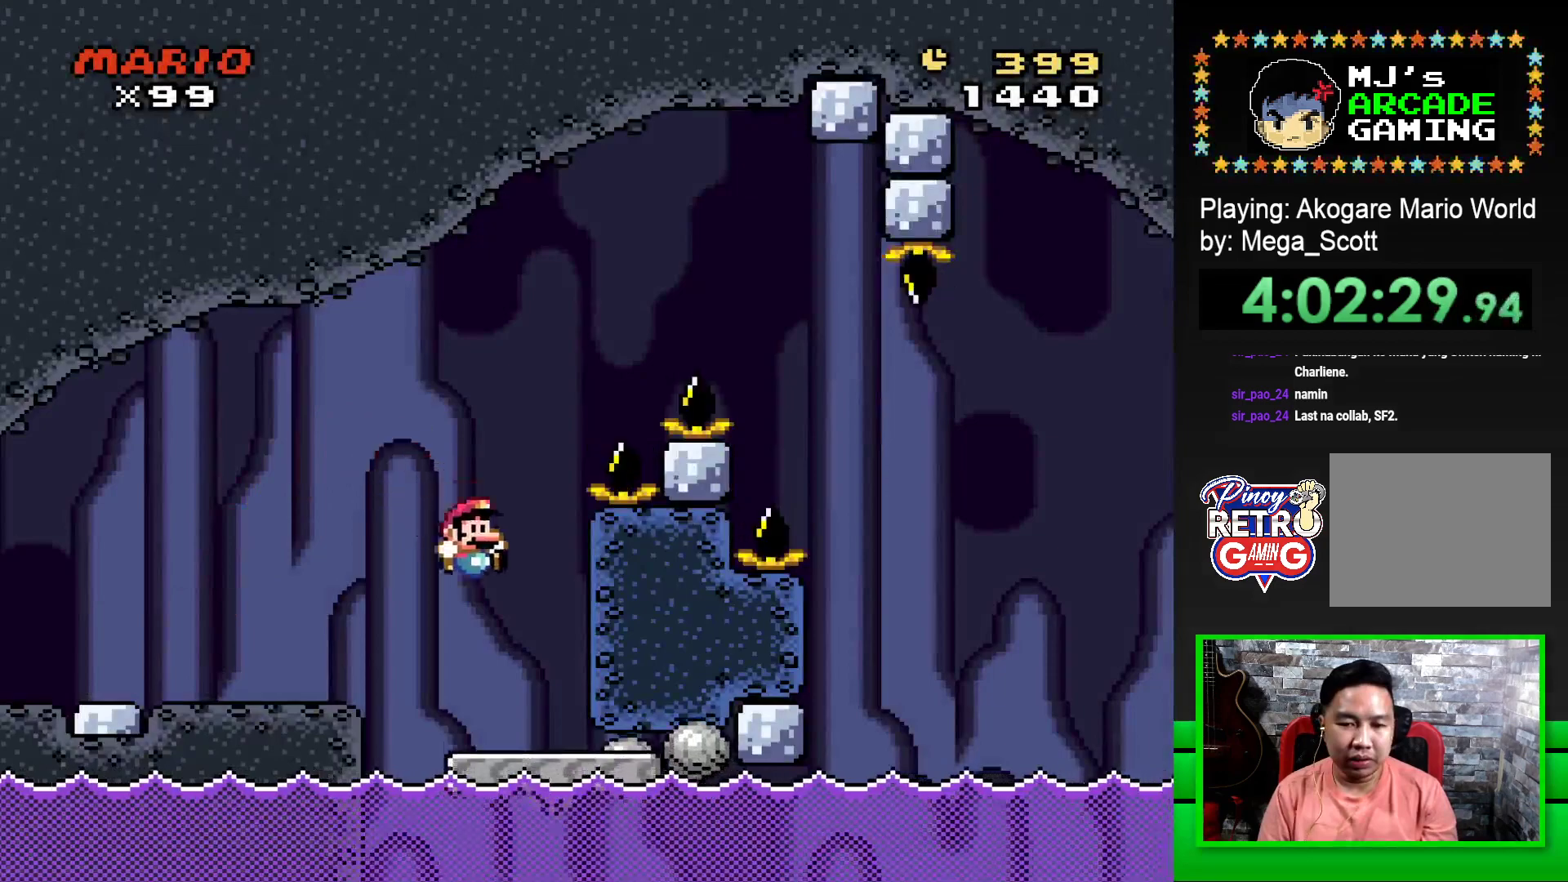
{"buttons": ["SQUARE", "DPAD_LEFT"], "events": [[117, "DPAD_RIGHT", "up"], [283, "DPAD_LEFT", "down"]]}
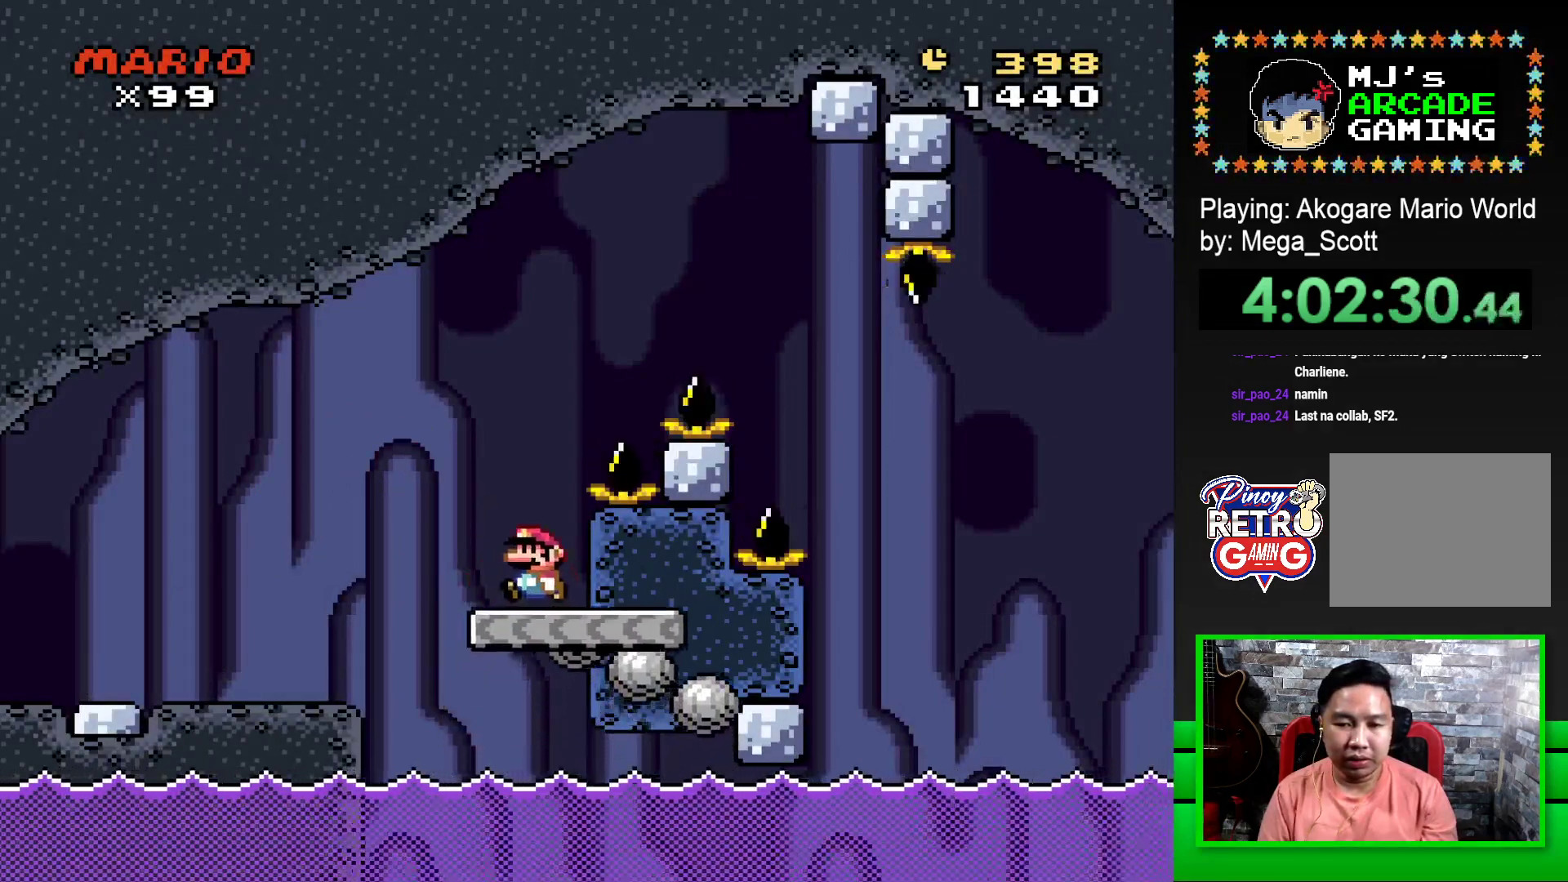
{"buttons": ["CROSS", "SQUARE", "DPAD_RIGHT"], "events": [[33, "DPAD_LEFT", "up"], [100, "CROSS", "down"], [100, "DPAD_RIGHT", "down"]]}
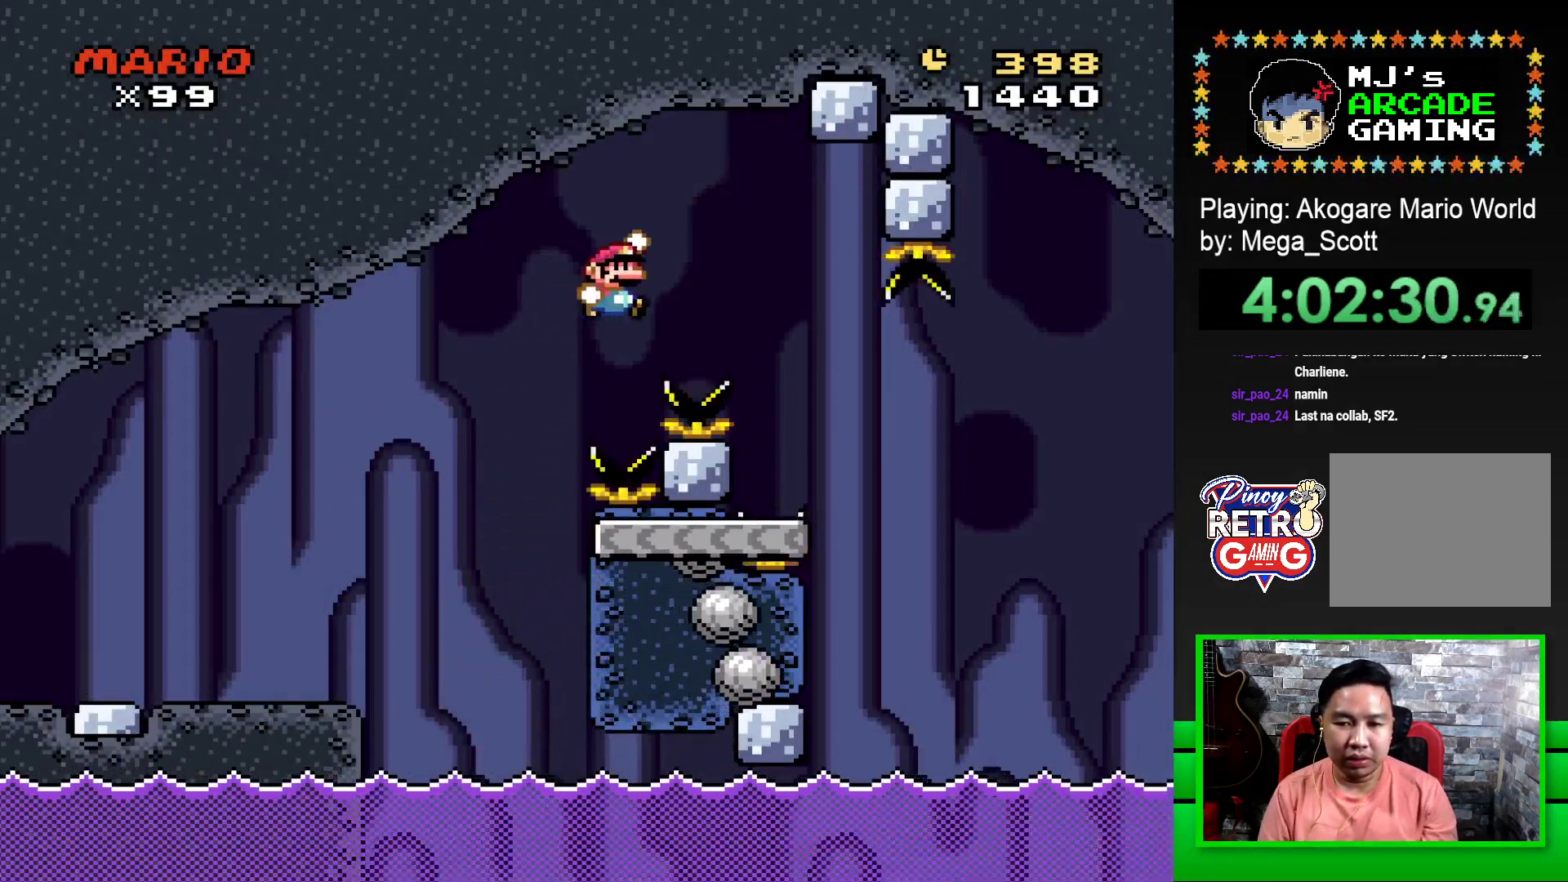
{"buttons": ["SQUARE", "DPAD_RIGHT"], "events": [[383, "CROSS", "up"]]}
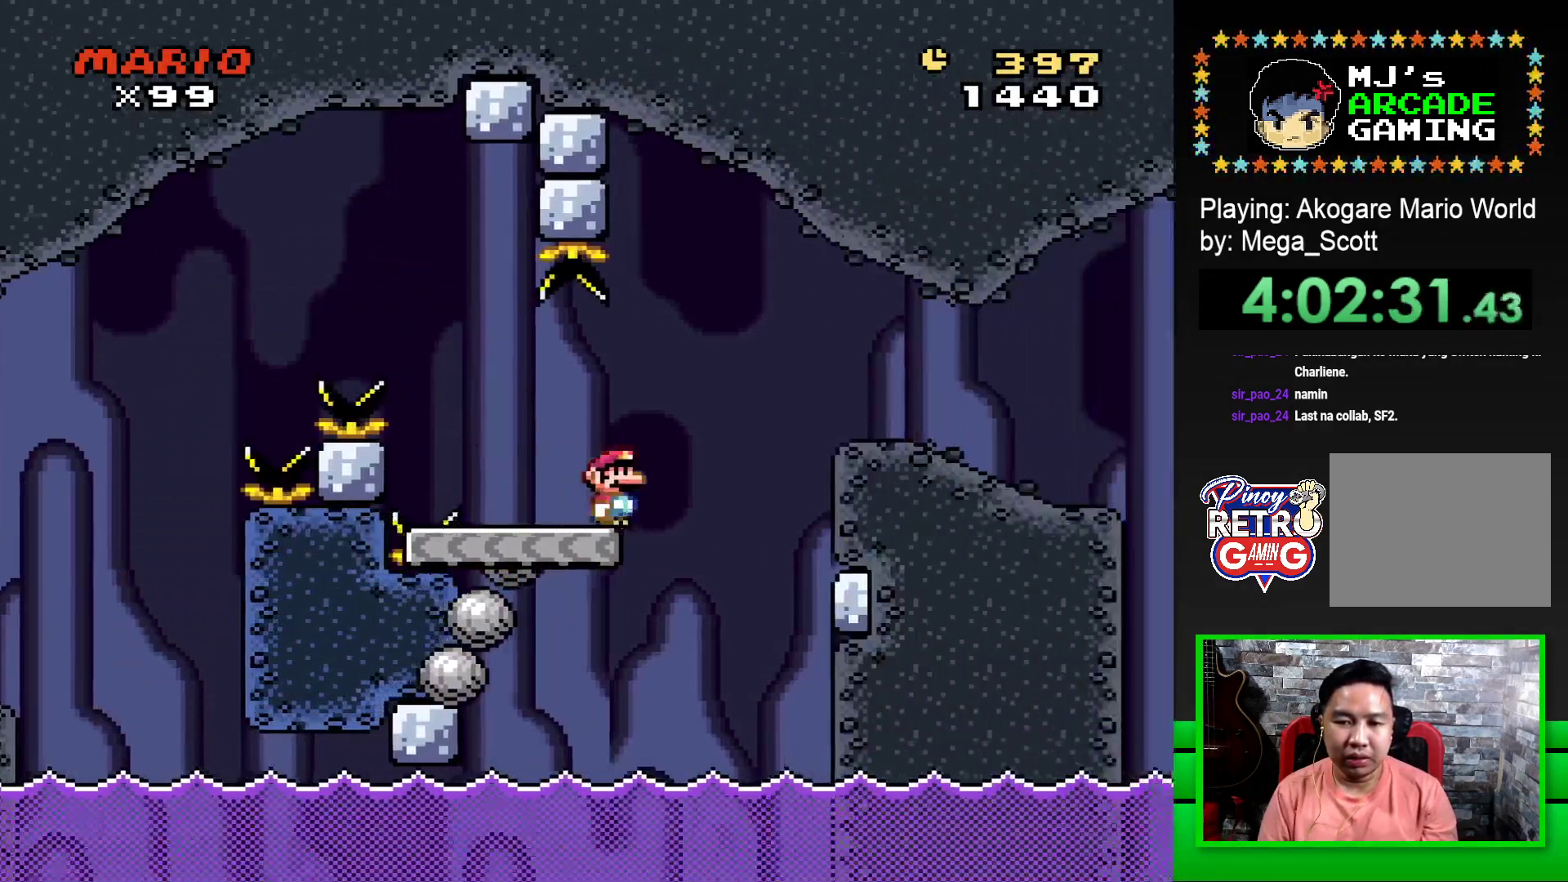
{"buttons": ["SQUARE", "DPAD_RIGHT"], "events": [[33, "CROSS", "down"], [133, "CROSS", "up"]]}
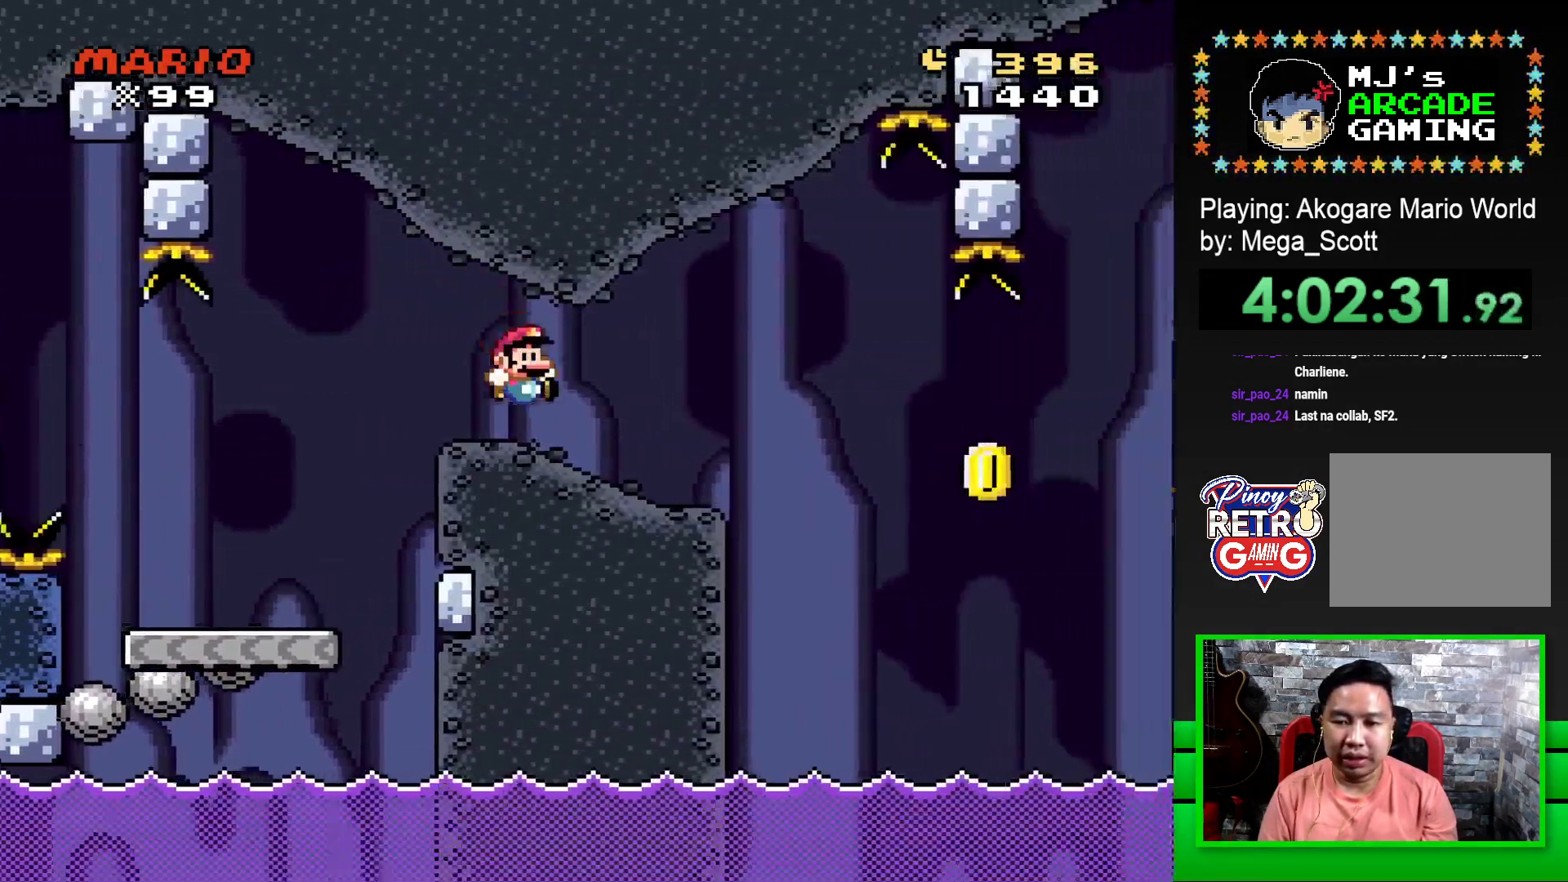
{"buttons": ["SQUARE", "DPAD_RIGHT"], "events": [[50, "DPAD_RIGHT", "up"], [183, "DPAD_LEFT", "down"], [300, "DPAD_LEFT", "up"], [400, "DPAD_RIGHT", "down"]]}
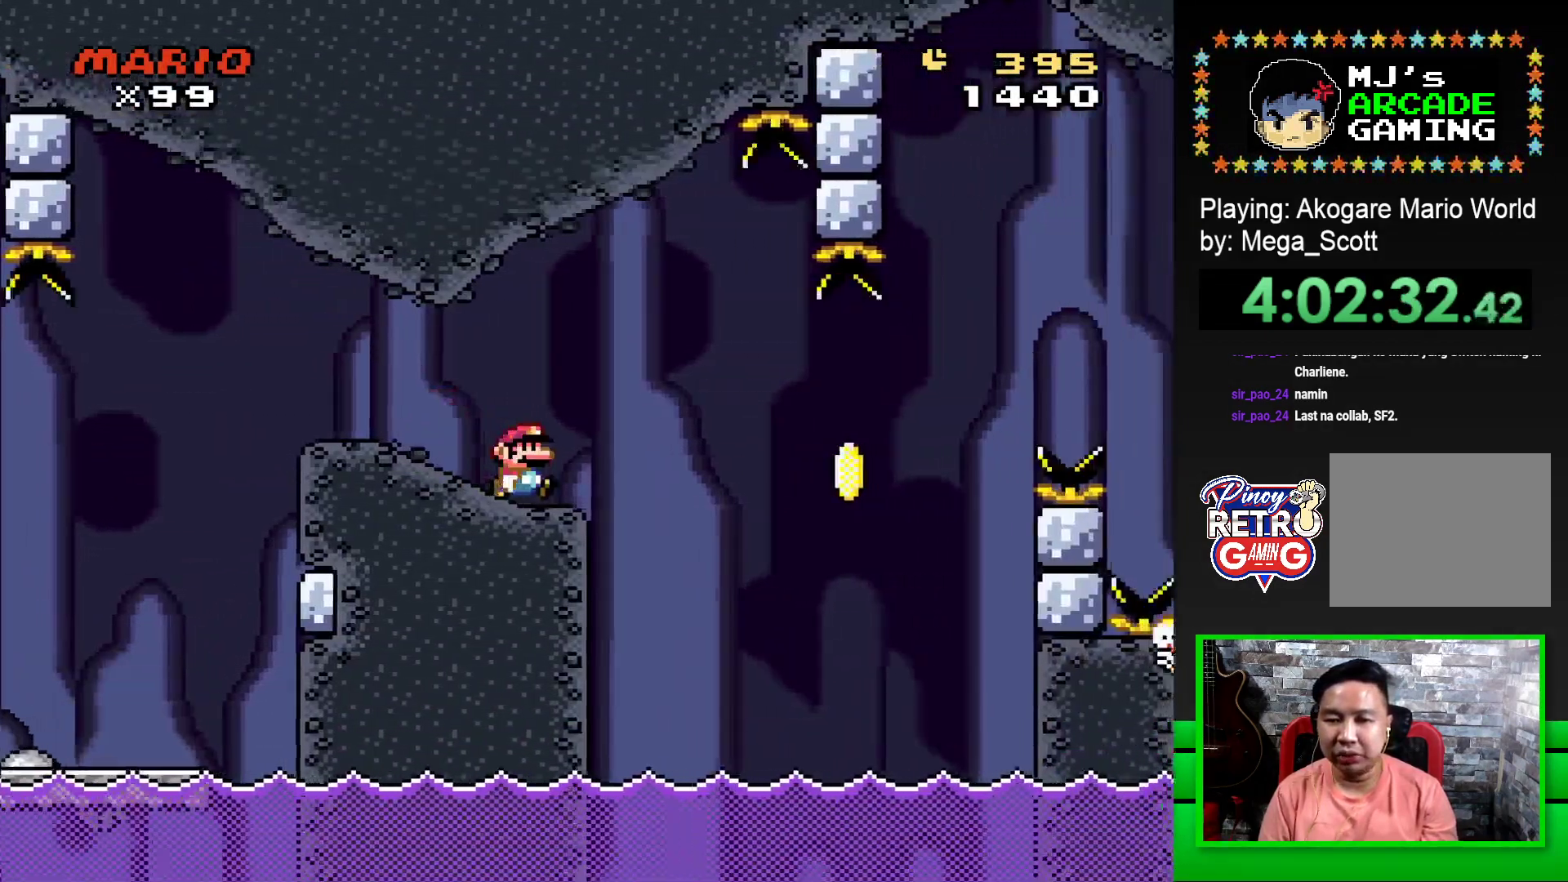
{"buttons": ["CROSS", "SQUARE"], "events": [[67, "DPAD_RIGHT", "up"], [467, "CROSS", "down"]]}
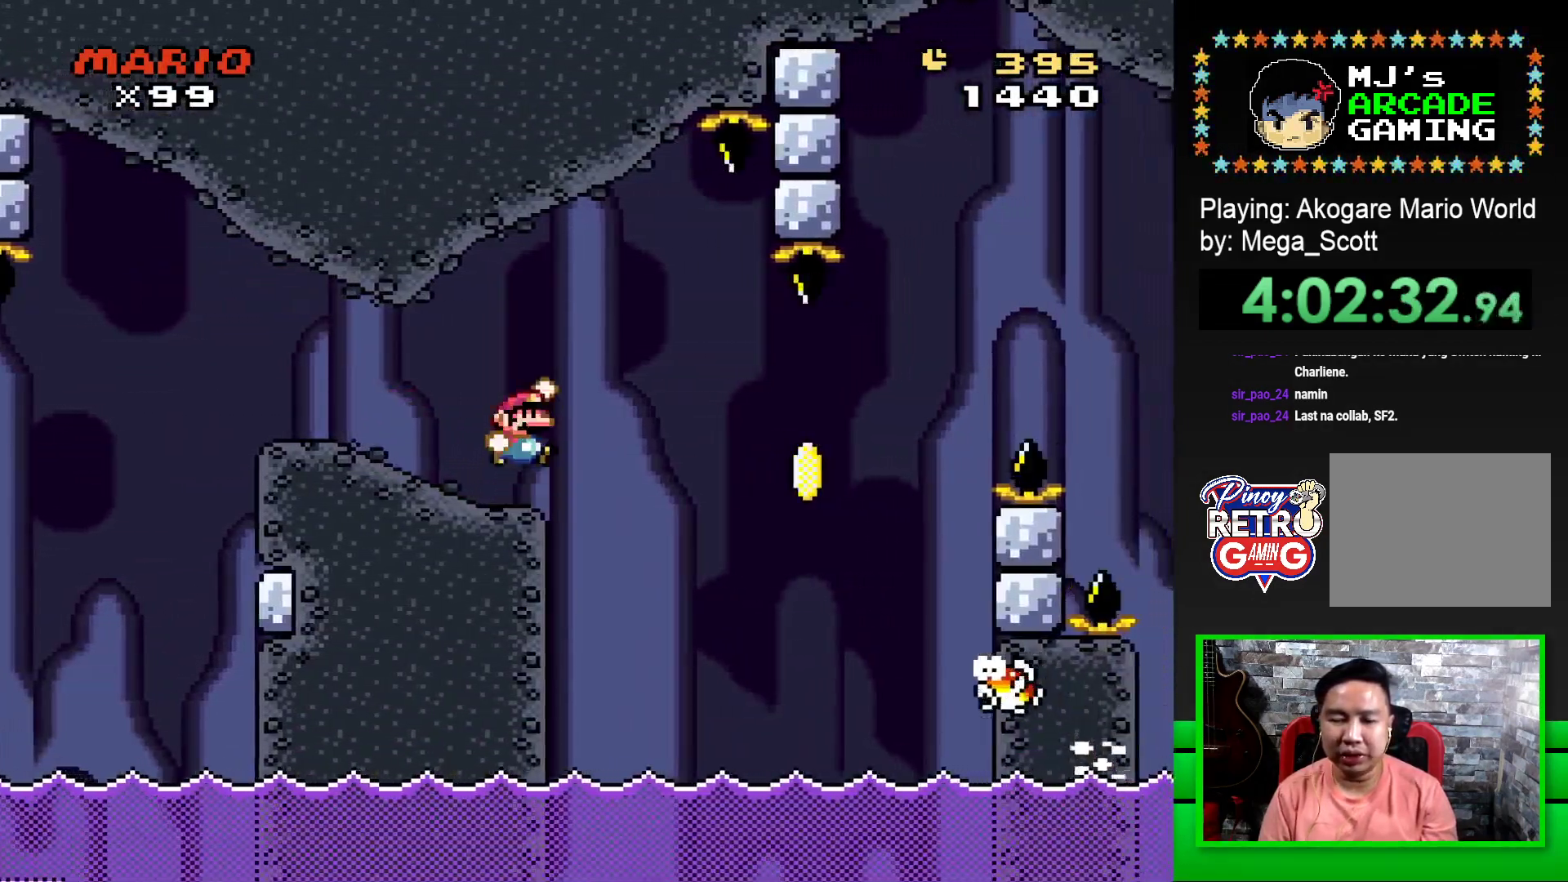
{"buttons": ["CROSS", "SQUARE", "DPAD_RIGHT"], "events": [[117, "DPAD_RIGHT", "down"], [117, "SQUARE", "up"], [133, "CROSS", "up"], [250, "SQUARE", "down"], [267, "CROSS", "down"]]}
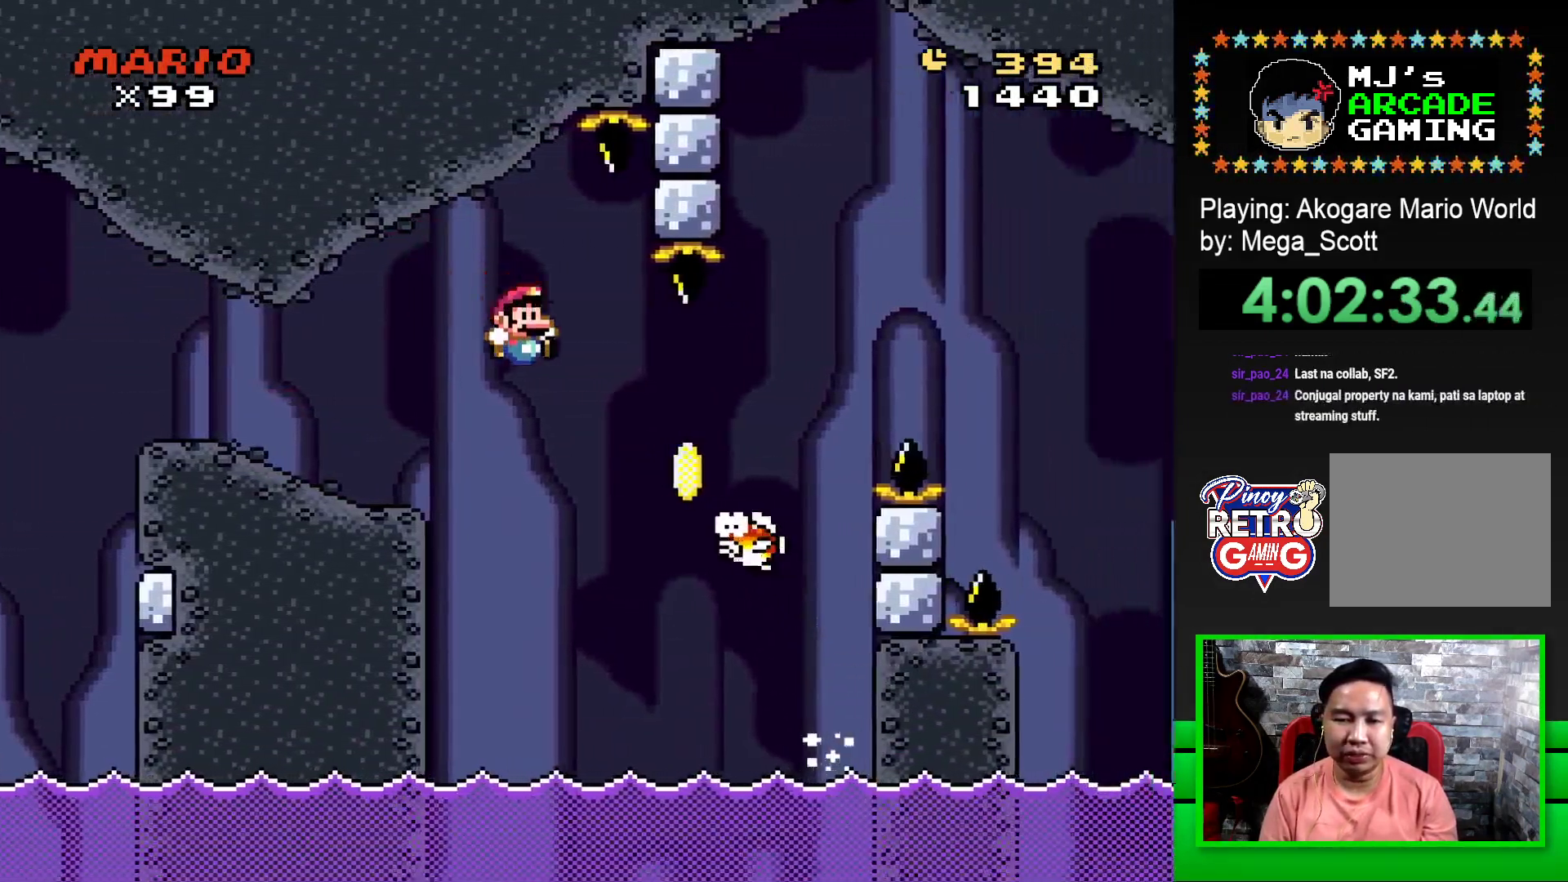
{"buttons": ["CROSS", "SQUARE", "DPAD_RIGHT"], "events": []}
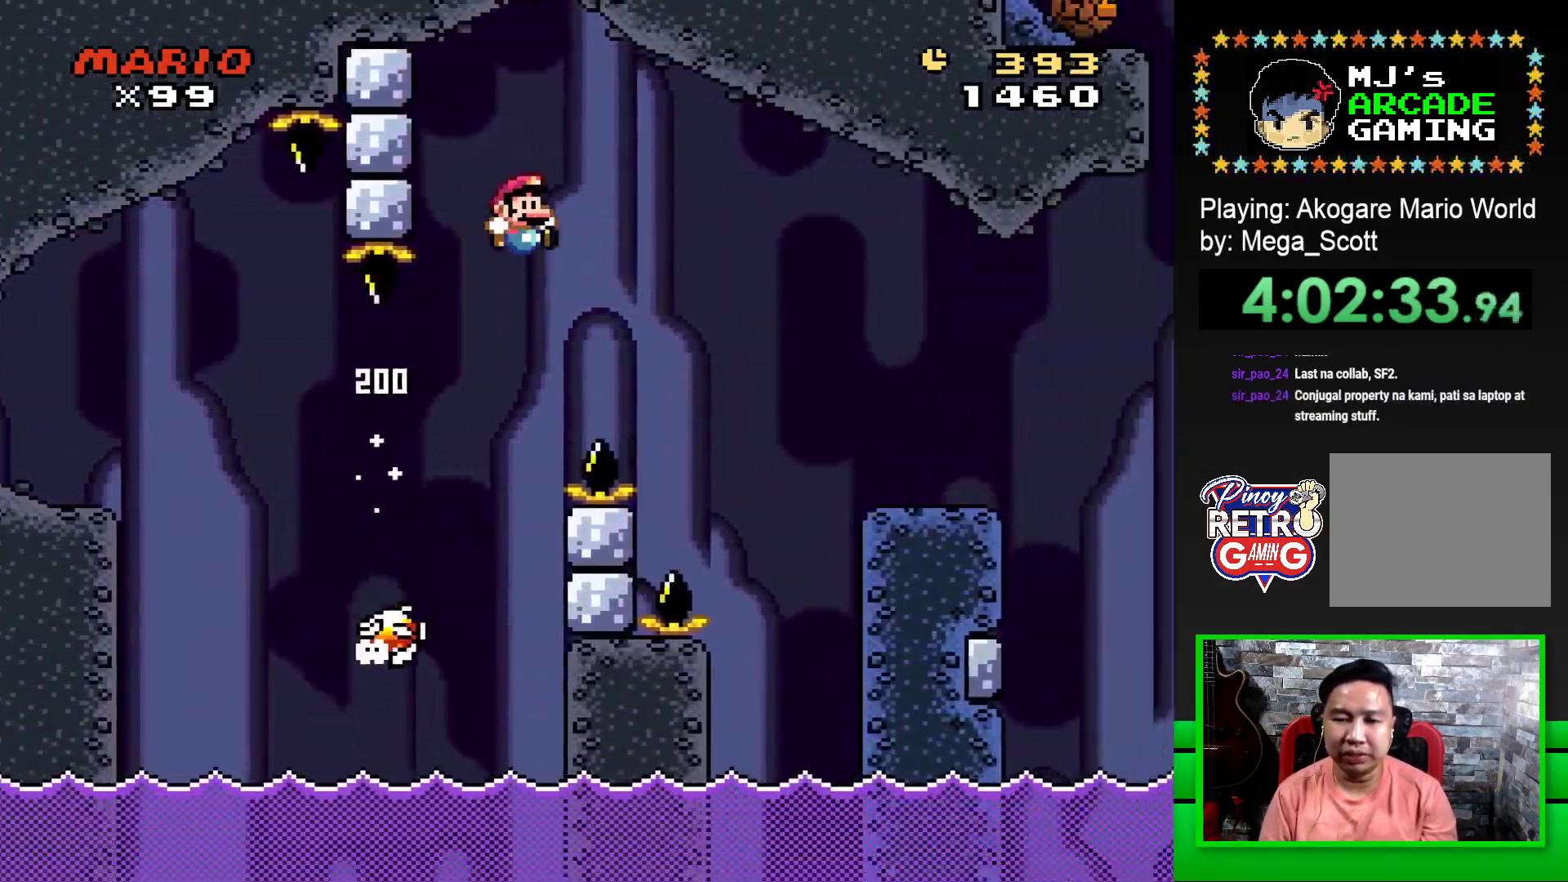
{"buttons": ["SQUARE", "DPAD_RIGHT"], "events": [[483, "CROSS", "up"]]}
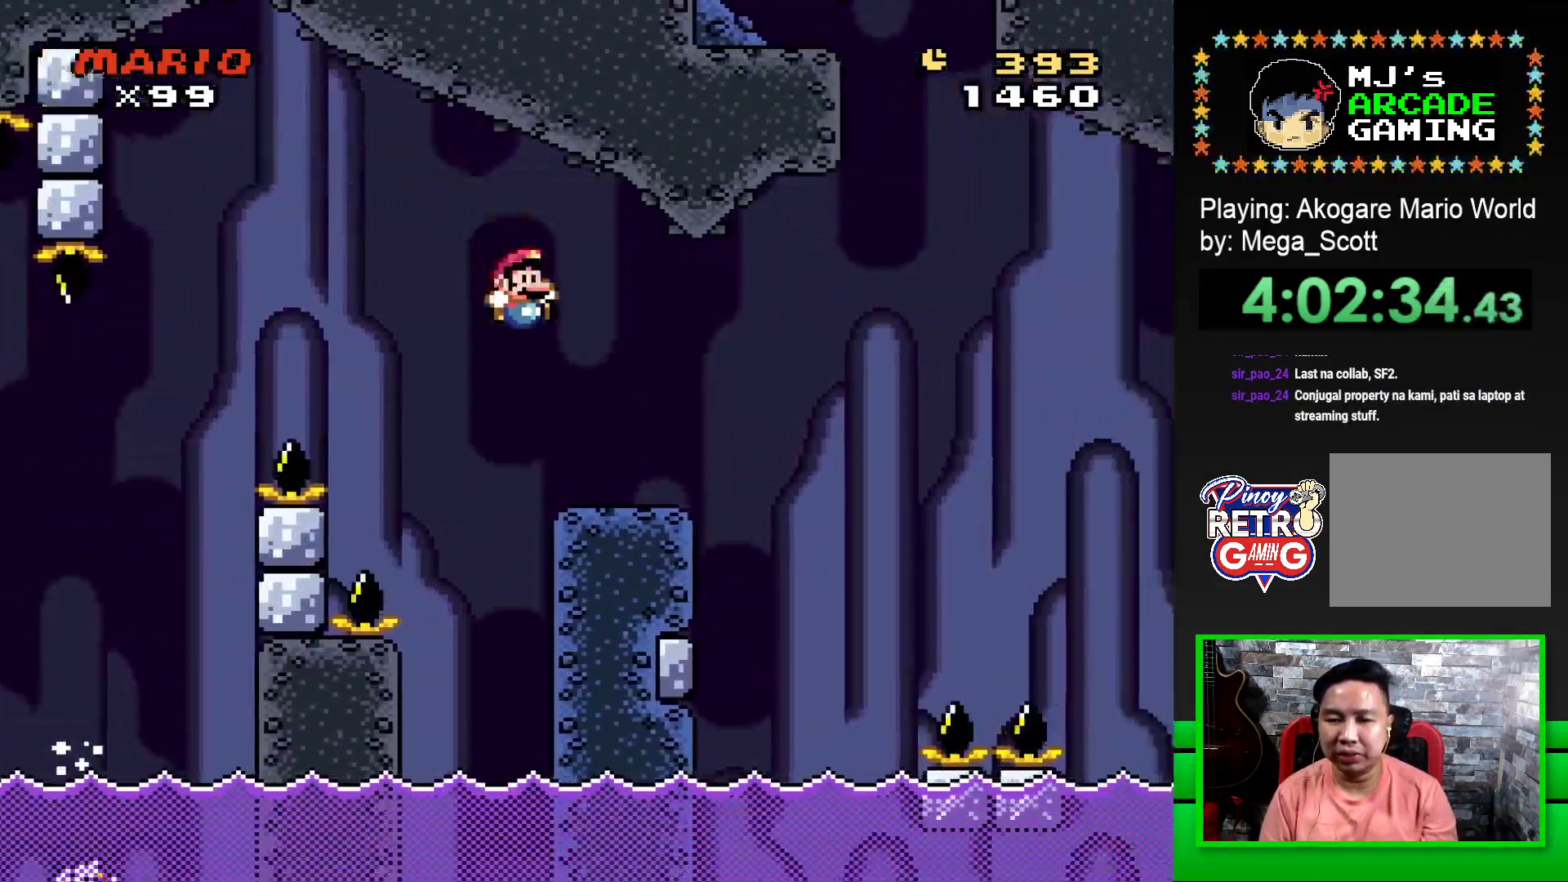
{"buttons": ["SQUARE", "R1", "DPAD_RIGHT"], "events": [[33, "DPAD_RIGHT", "up"], [117, "DPAD_LEFT", "down"], [233, "DPAD_LEFT", "up"], [317, "DPAD_RIGHT", "down"], [383, "R1", "down"]]}
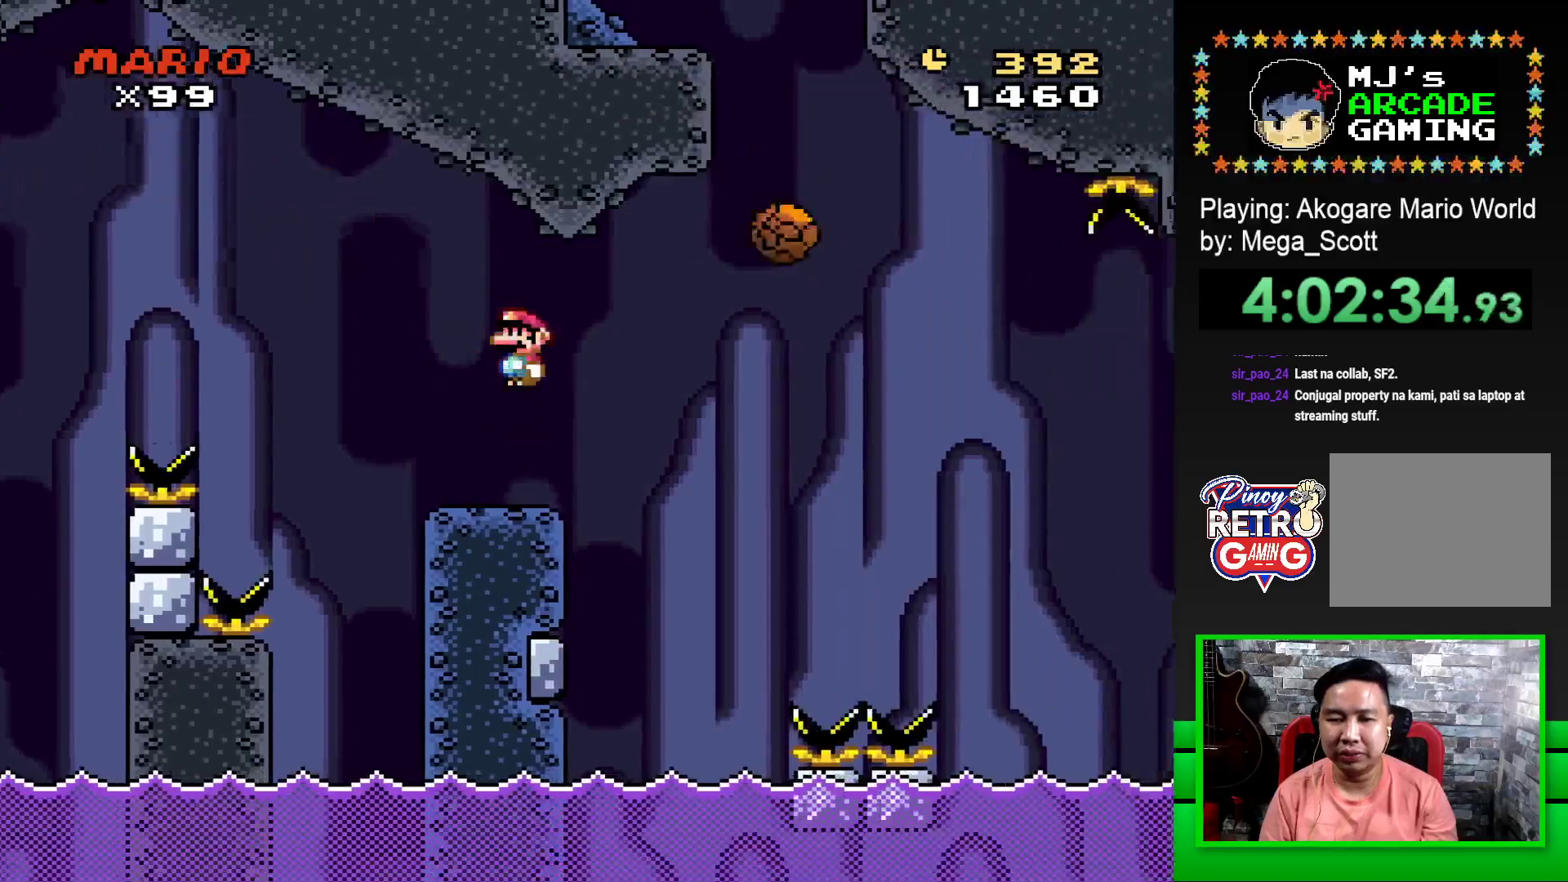
{"buttons": ["SQUARE", "R1", "DPAD_RIGHT"], "events": [[183, "R1", "up"], [367, "R1", "down"]]}